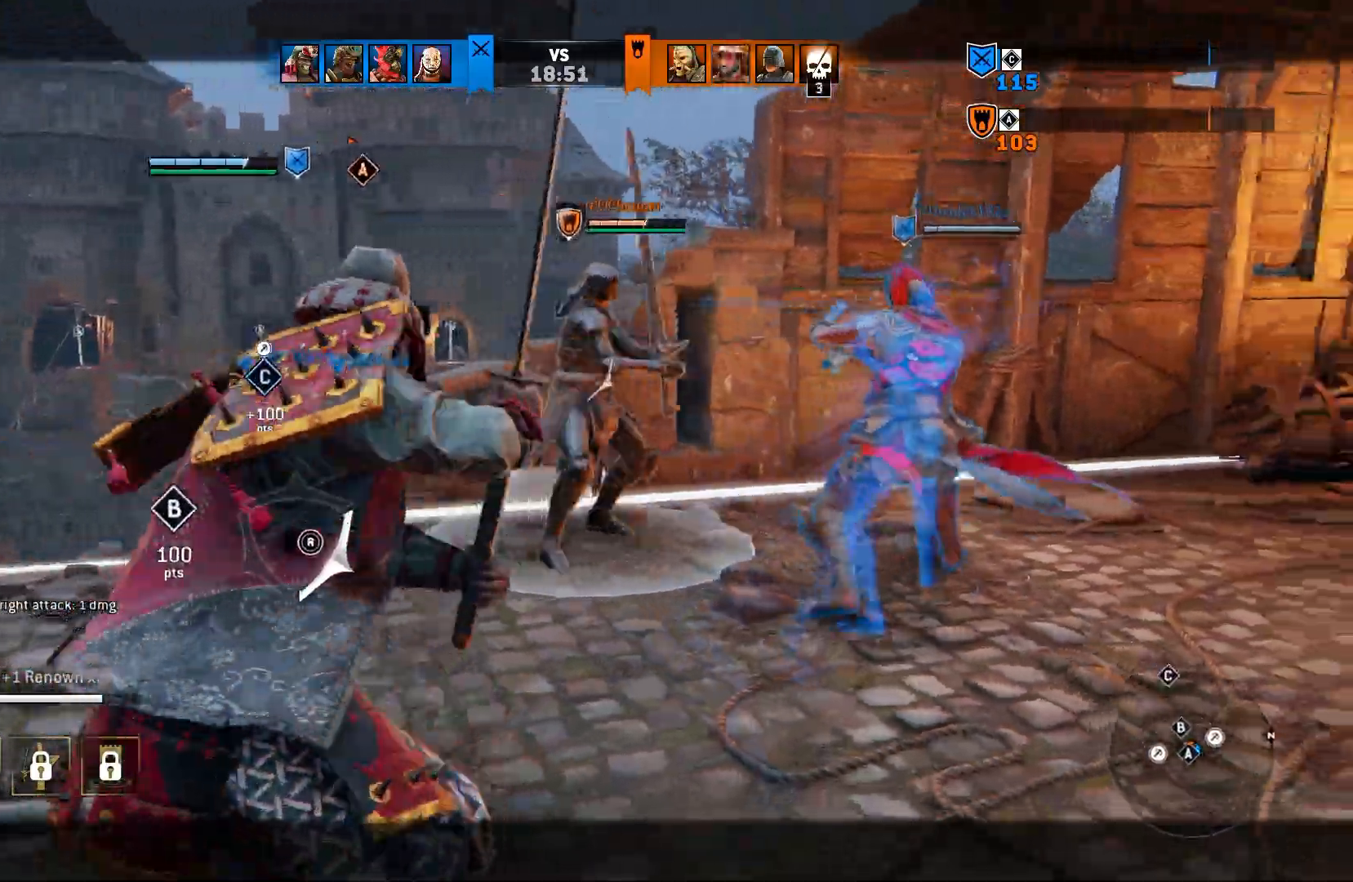
Gameplay with a controller (PlayStation layout); each line is a JSON object with the inputs held at the frame after it. "events" lists button and stick changes between this image and that frame as [ms after this image, input, new state], when the widget could be followed in between.
{"buttons": ["L2"], "left_stick": "up", "right_stick": "center", "events": [[100, "right_stick", "center"], [367, "left_stick", "up"]]}
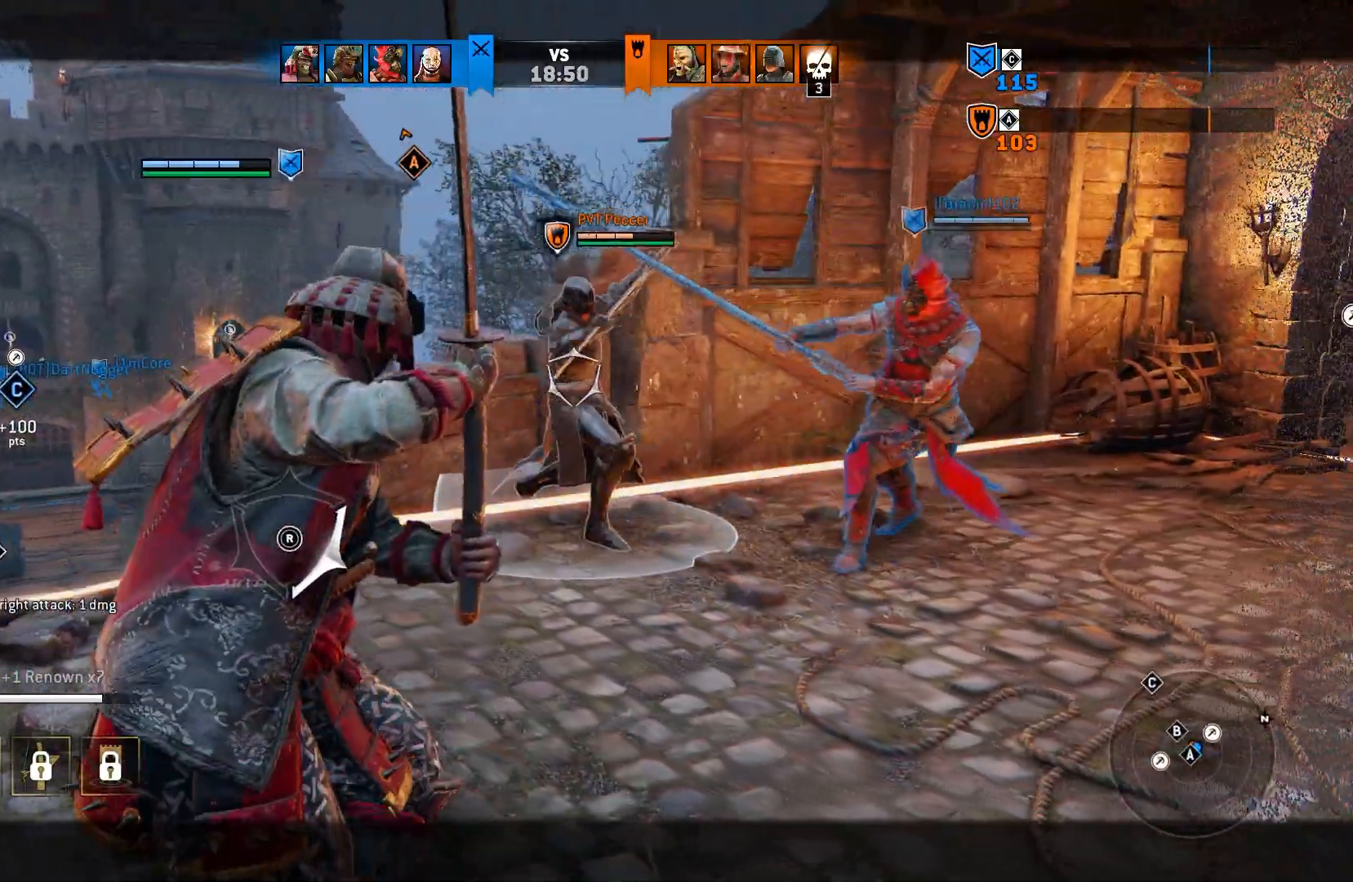
{"buttons": ["L2"], "left_stick": "up-right", "right_stick": "center", "events": [[167, "left_stick", "up-right"]]}
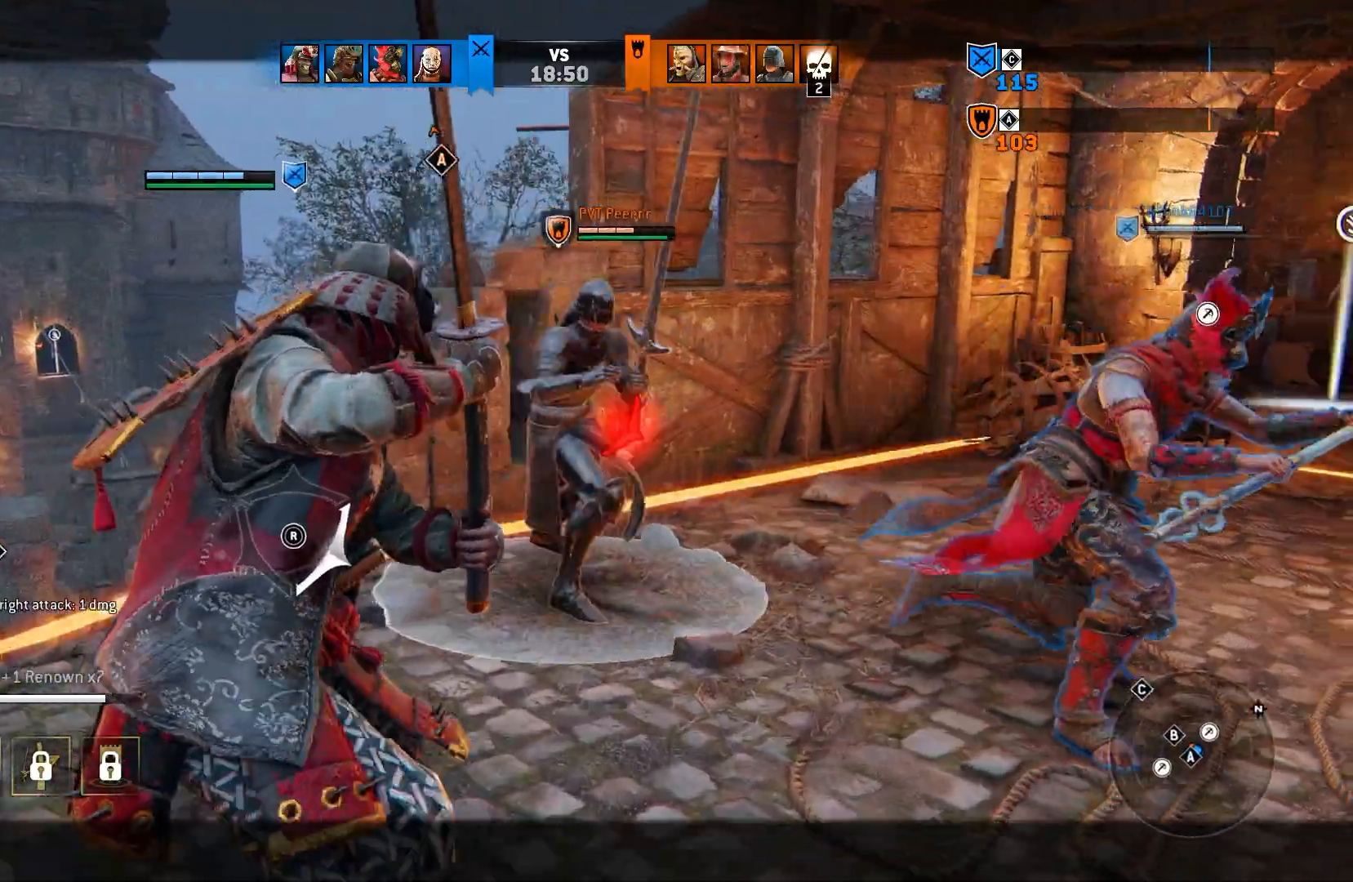
{"buttons": ["L2"], "left_stick": "center", "right_stick": "down-right", "events": [[33, "left_stick", "right"], [383, "right_stick", "up-right"], [433, "right_stick", "down-right"], [450, "left_stick", "center"]]}
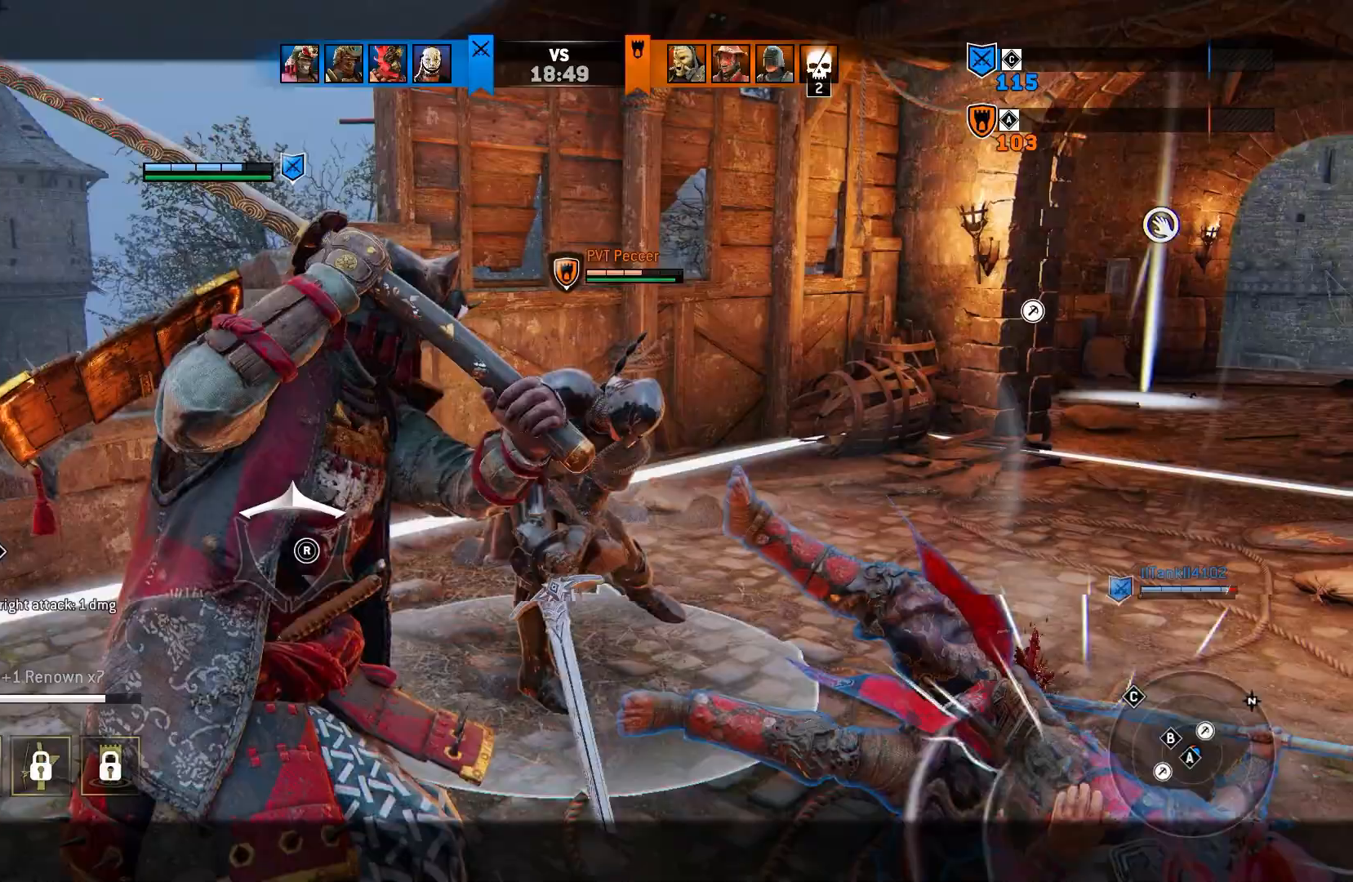
{"buttons": ["L2"], "left_stick": "up-right", "right_stick": "down-right", "events": [[300, "left_stick", "up-right"]]}
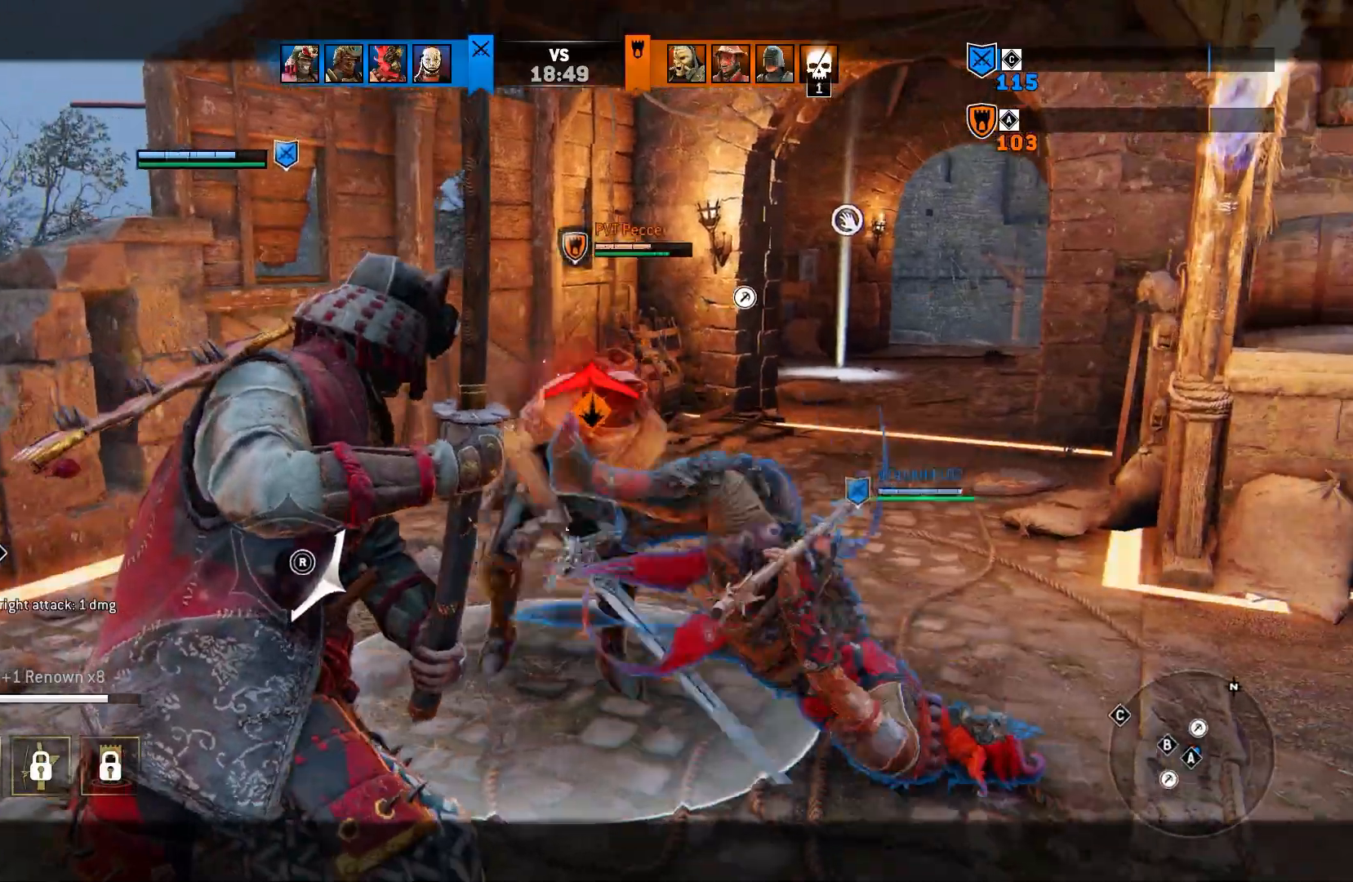
{"buttons": ["L2"], "left_stick": "center", "right_stick": "up-left", "events": [[50, "left_stick", "center"], [50, "right_stick", "right"], [317, "right_stick", "up-left"]]}
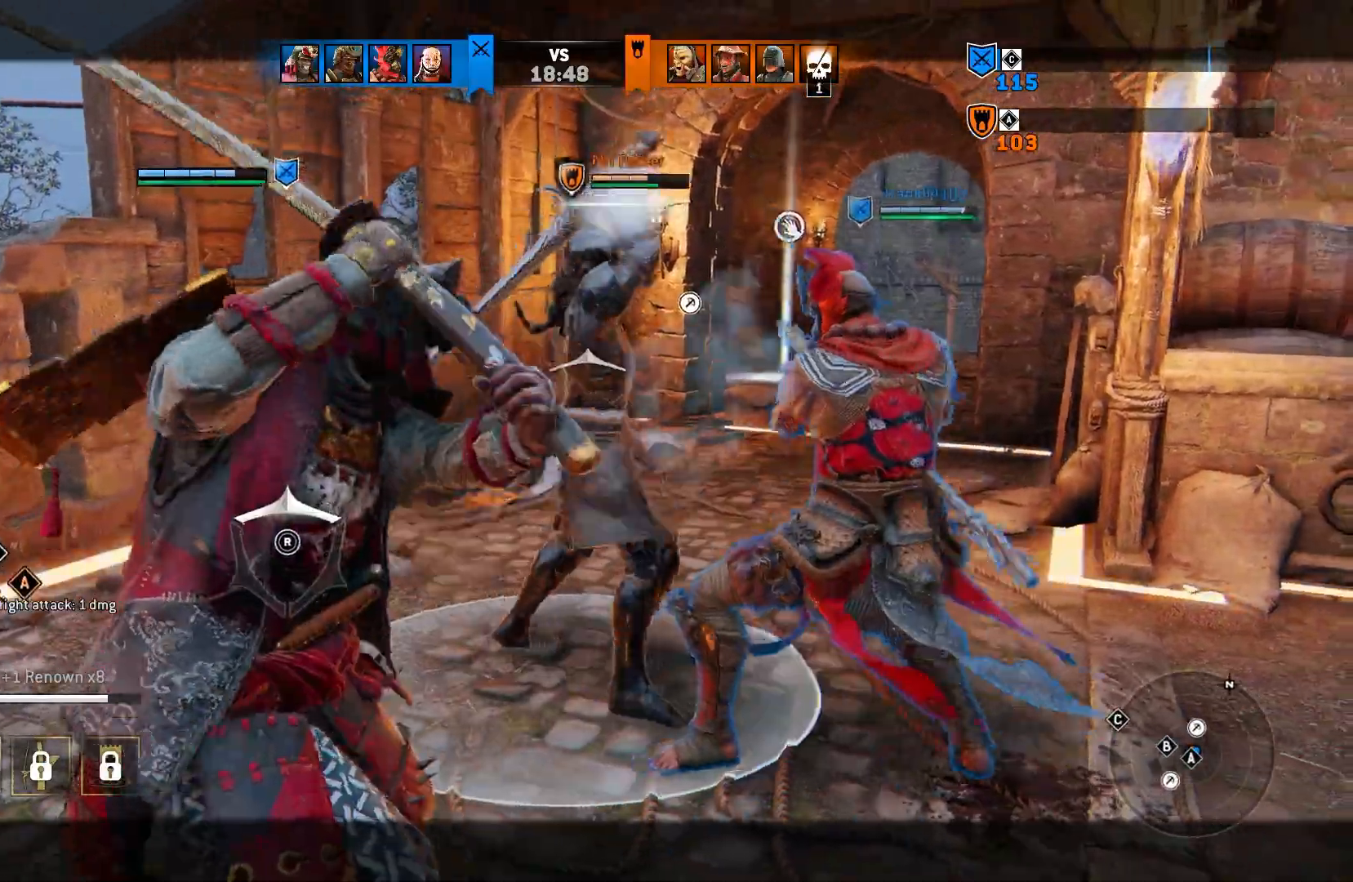
{"buttons": ["L2"], "left_stick": "center", "right_stick": "up-left", "events": []}
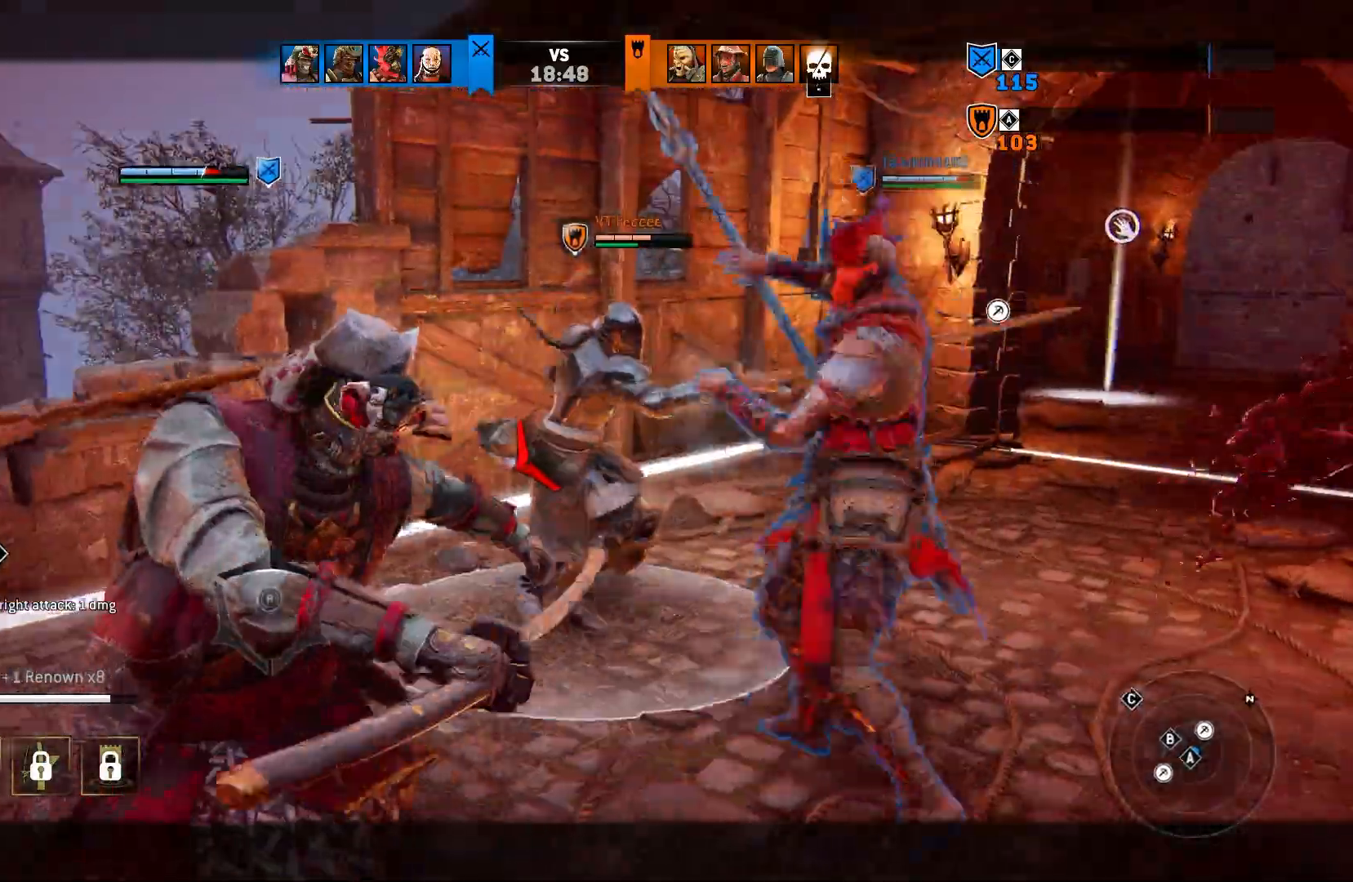
{"buttons": ["L2"], "left_stick": "up-right", "right_stick": "right", "events": [[283, "left_stick", "up-right"], [400, "right_stick", "right"]]}
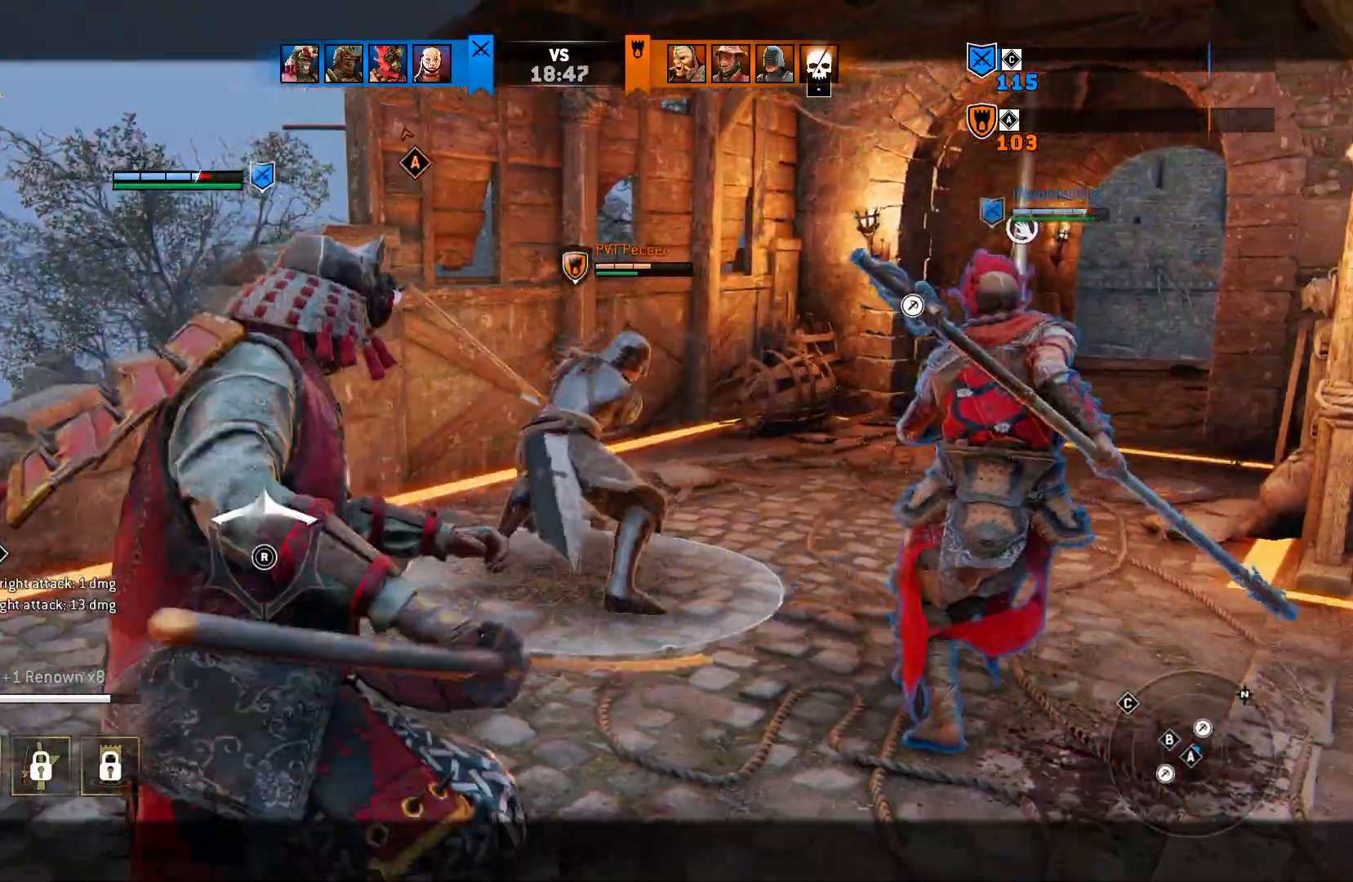
{"buttons": ["L2"], "left_stick": "center", "right_stick": "right", "events": [[333, "left_stick", "center"]]}
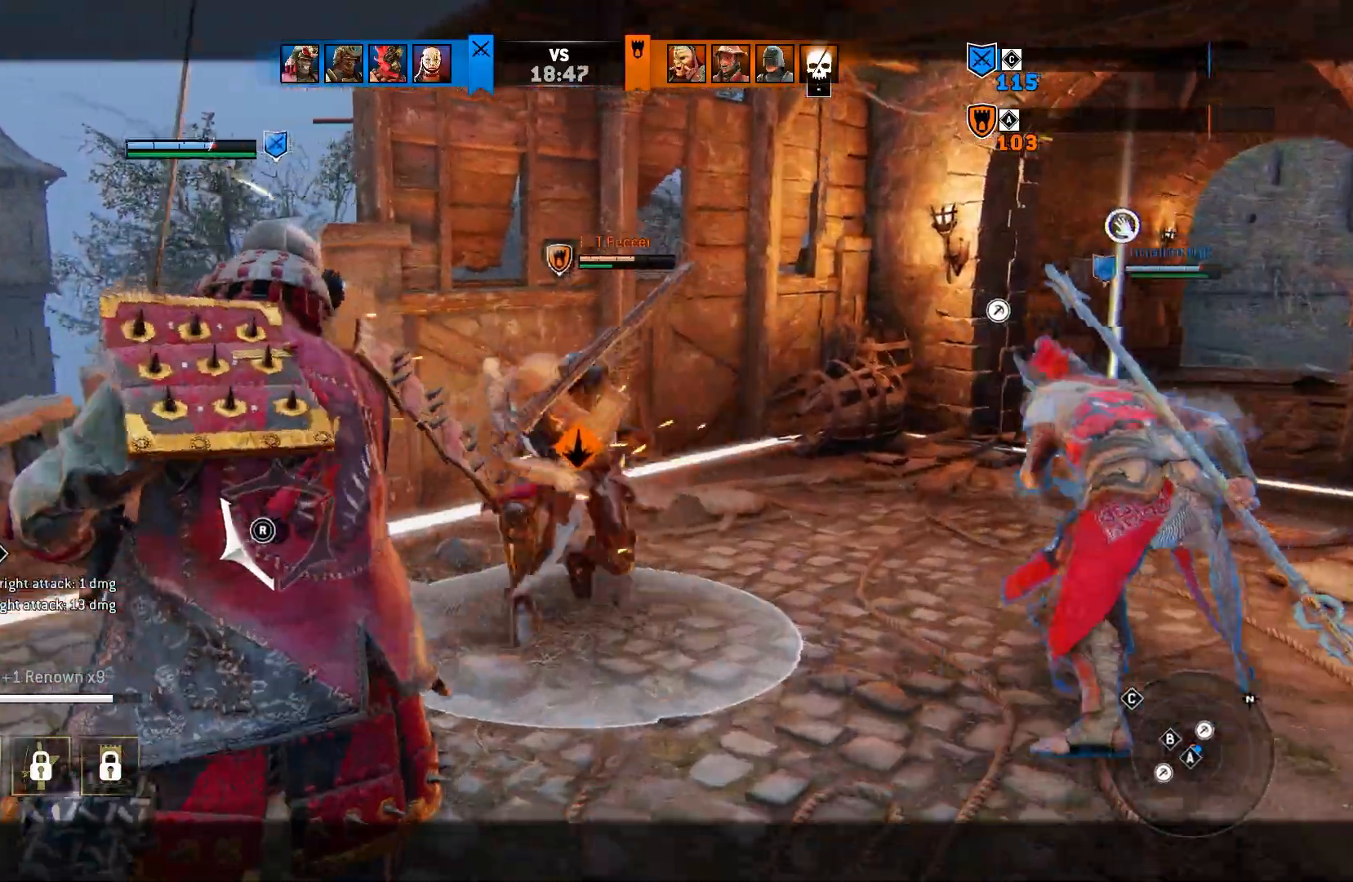
{"buttons": ["L2"], "left_stick": "right", "right_stick": "left", "events": [[50, "right_stick", "left"], [483, "left_stick", "right"]]}
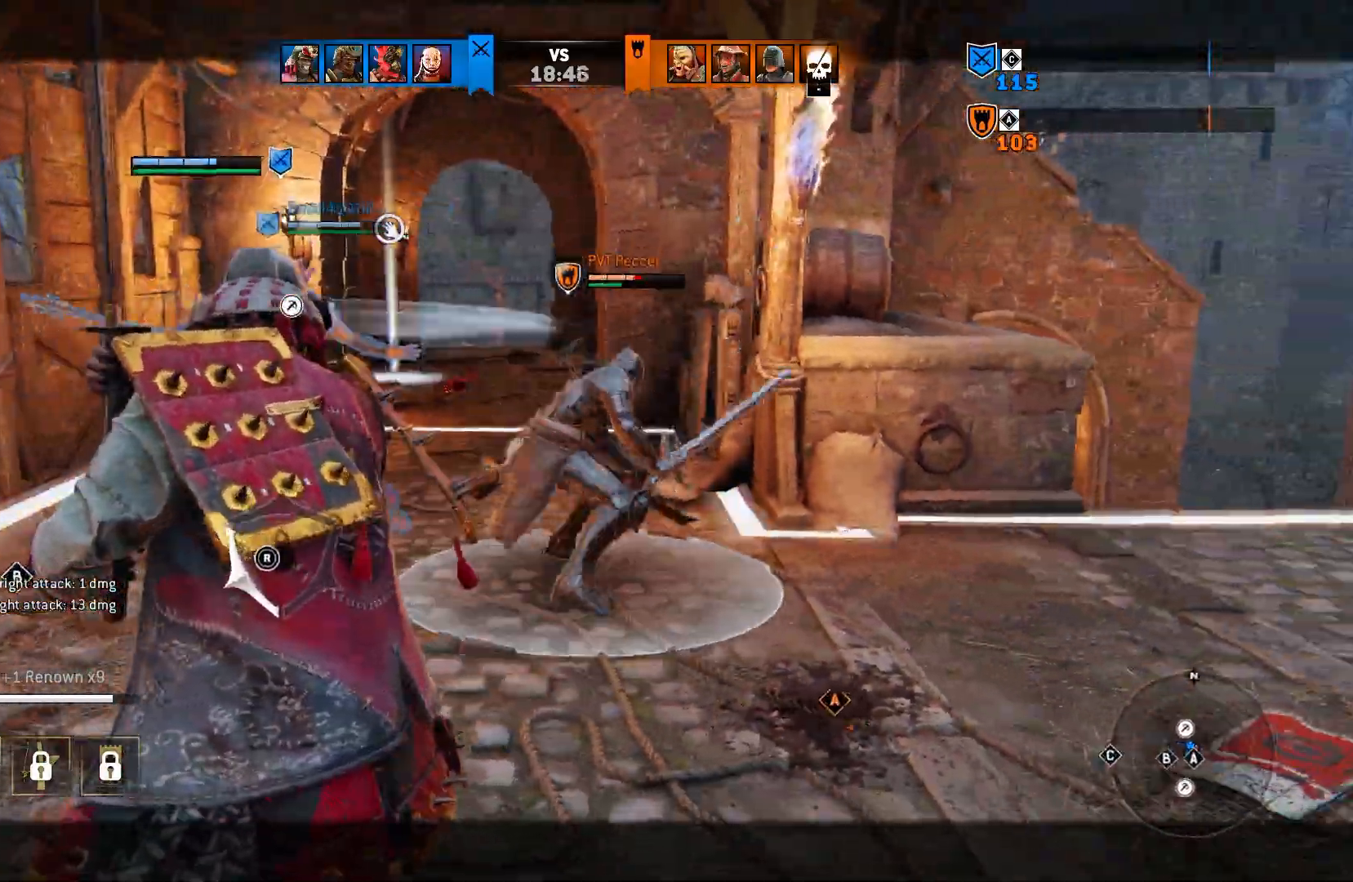
{"buttons": ["L2"], "left_stick": "right", "right_stick": "right", "events": [[50, "right_stick", "right"]]}
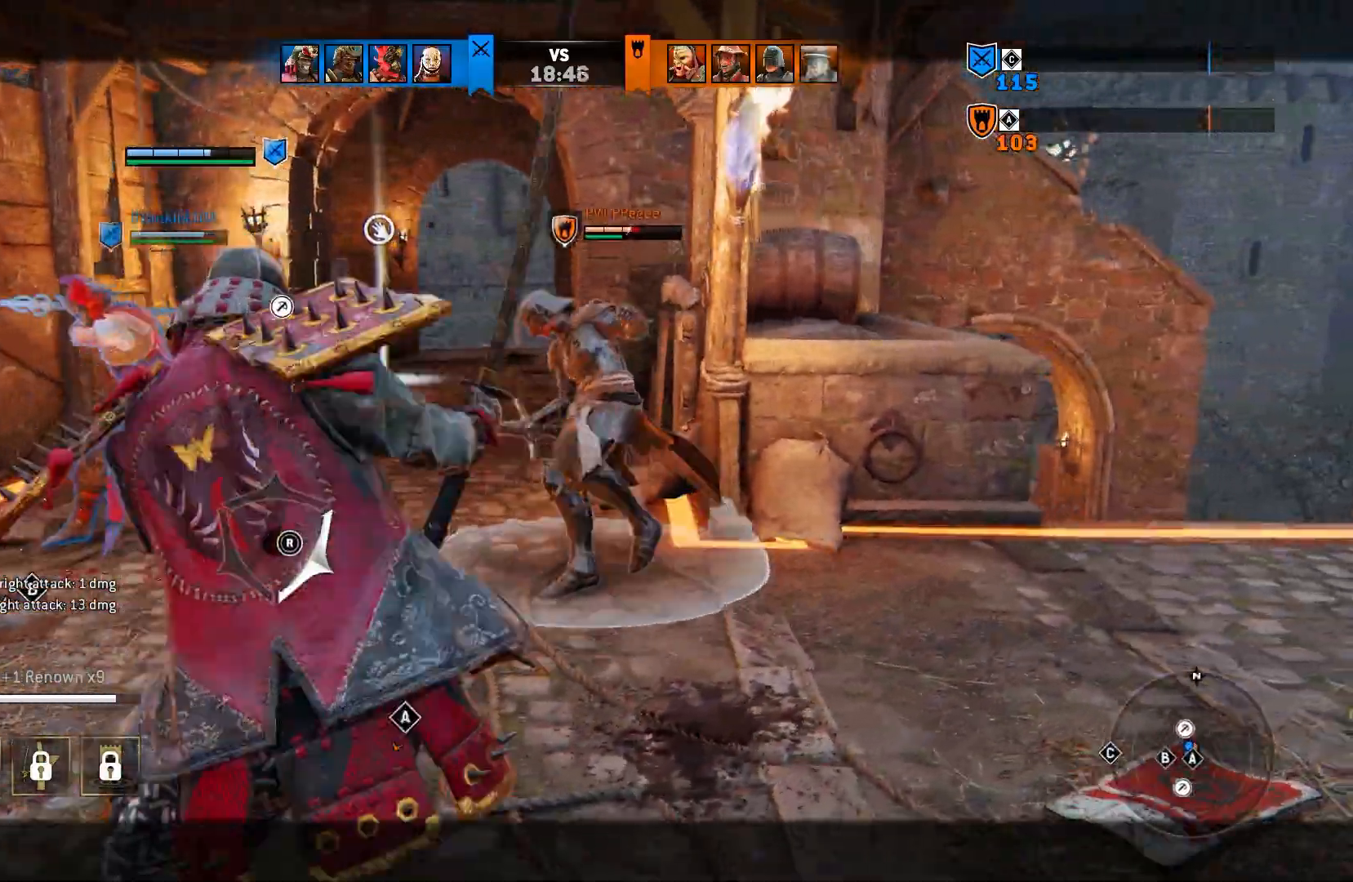
{"buttons": ["L2"], "left_stick": "right", "right_stick": "right", "events": []}
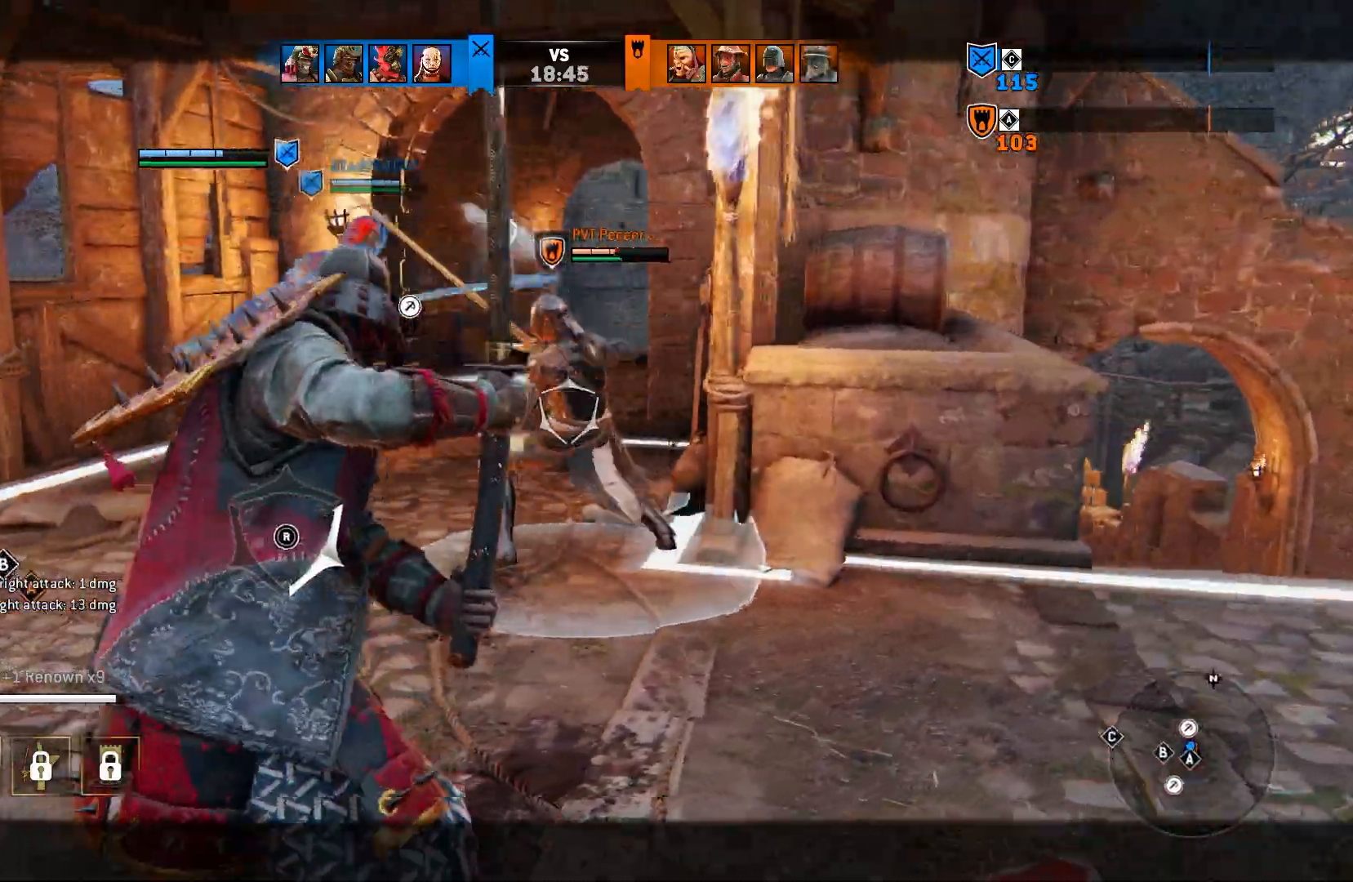
{"buttons": ["L2"], "left_stick": "center", "right_stick": "right", "events": [[133, "left_stick", "up-right"], [350, "R2", "down"], [383, "left_stick", "right"], [483, "R2", "up"], [483, "left_stick", "center"]]}
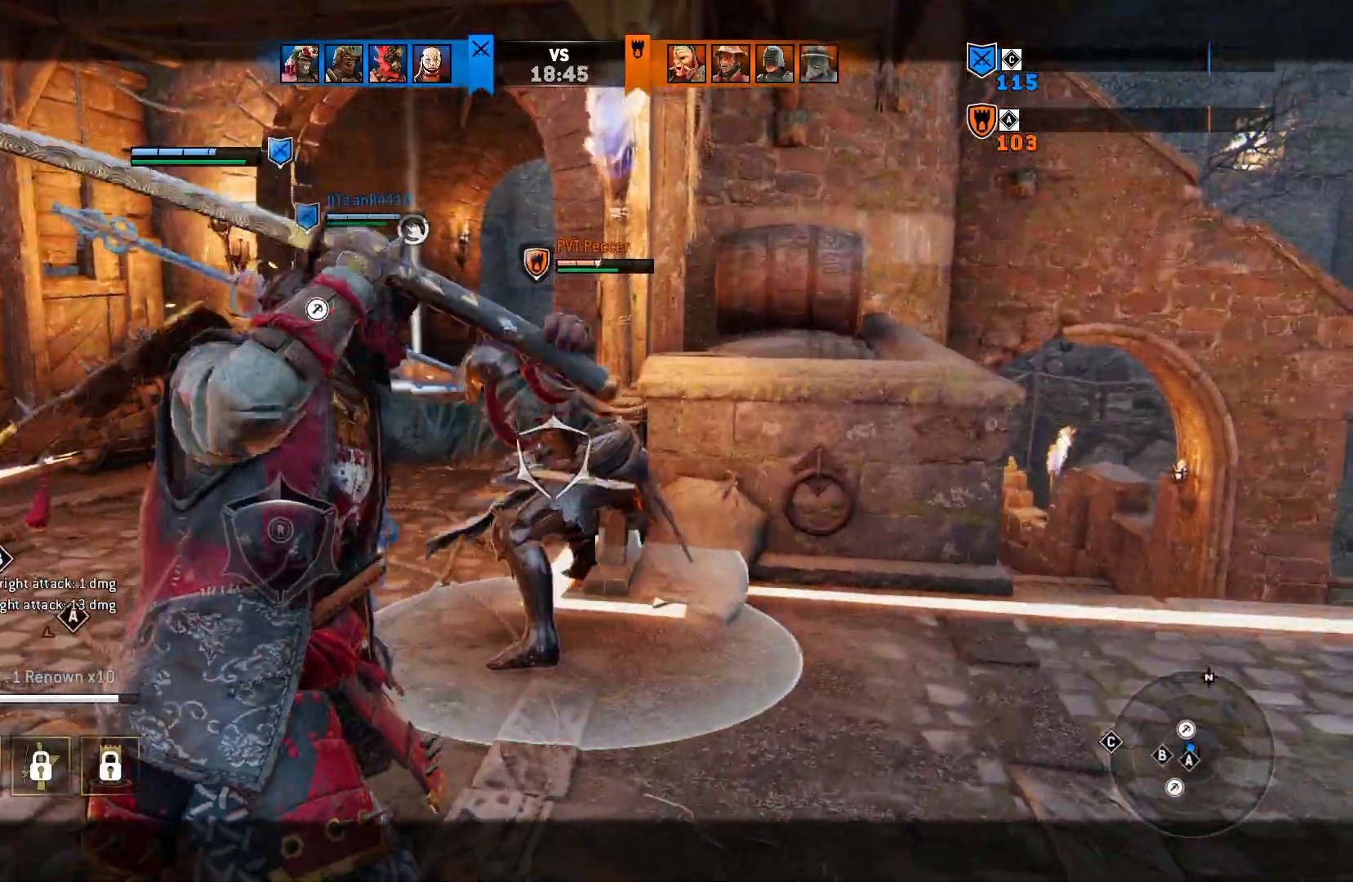
{"buttons": ["L2"], "left_stick": "center", "right_stick": "right", "events": [[100, "CIRCLE", "down"], [217, "CIRCLE", "up"]]}
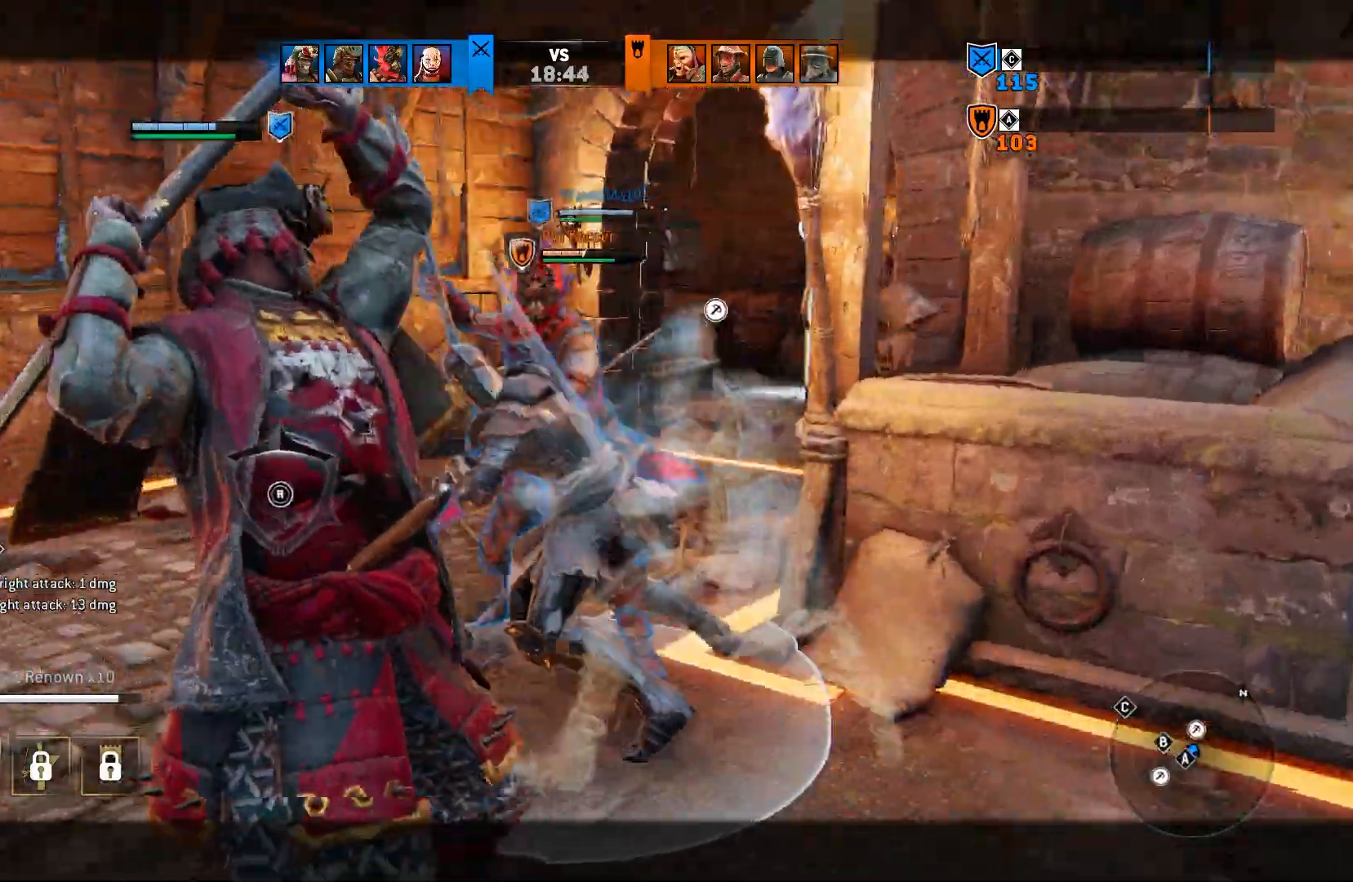
{"buttons": ["L2"], "left_stick": "left", "right_stick": "center", "events": [[250, "left_stick", "left"], [500, "right_stick", "center"]]}
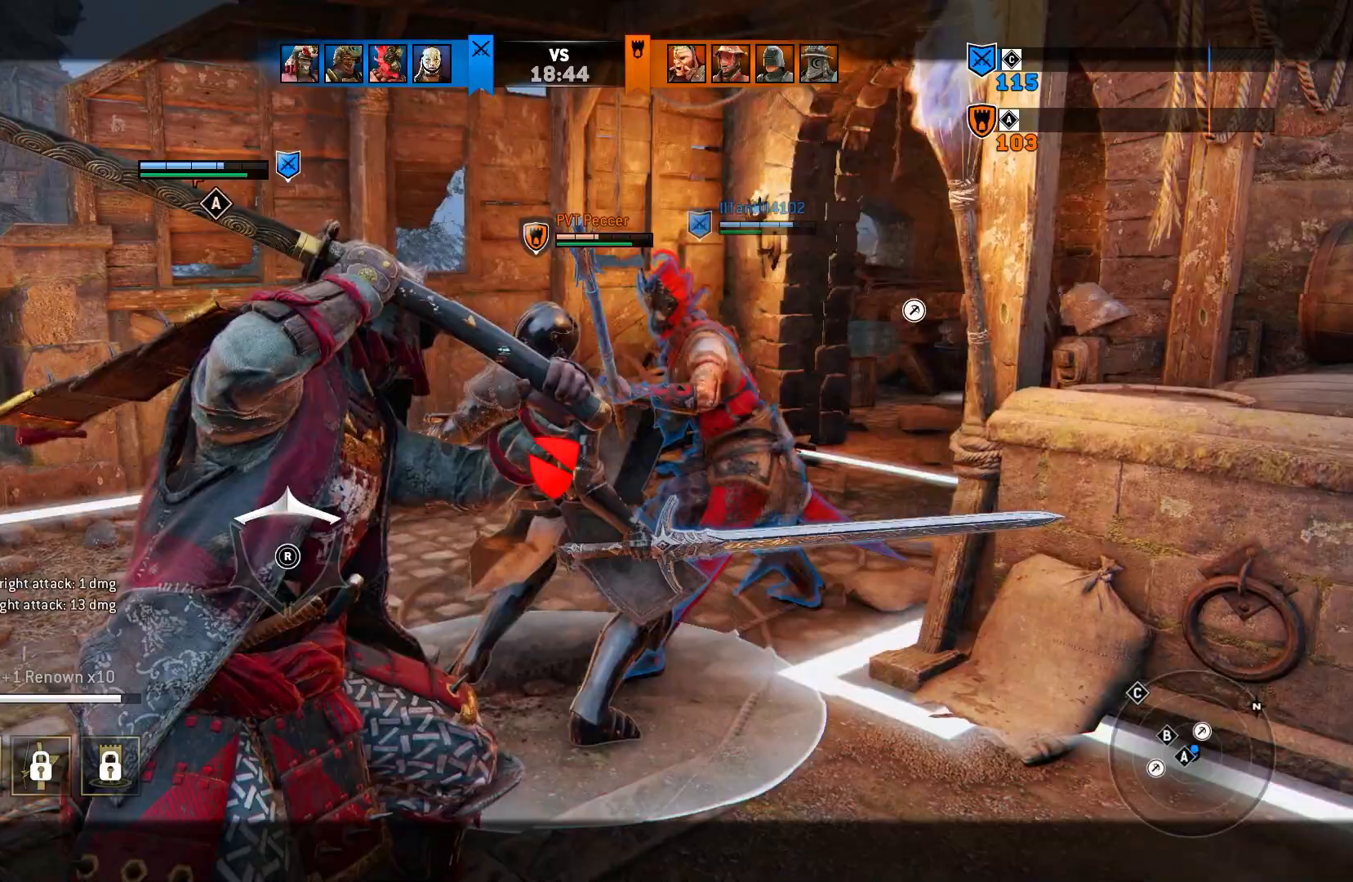
{"buttons": ["L2"], "left_stick": "right", "right_stick": "center", "events": [[333, "left_stick", "right"]]}
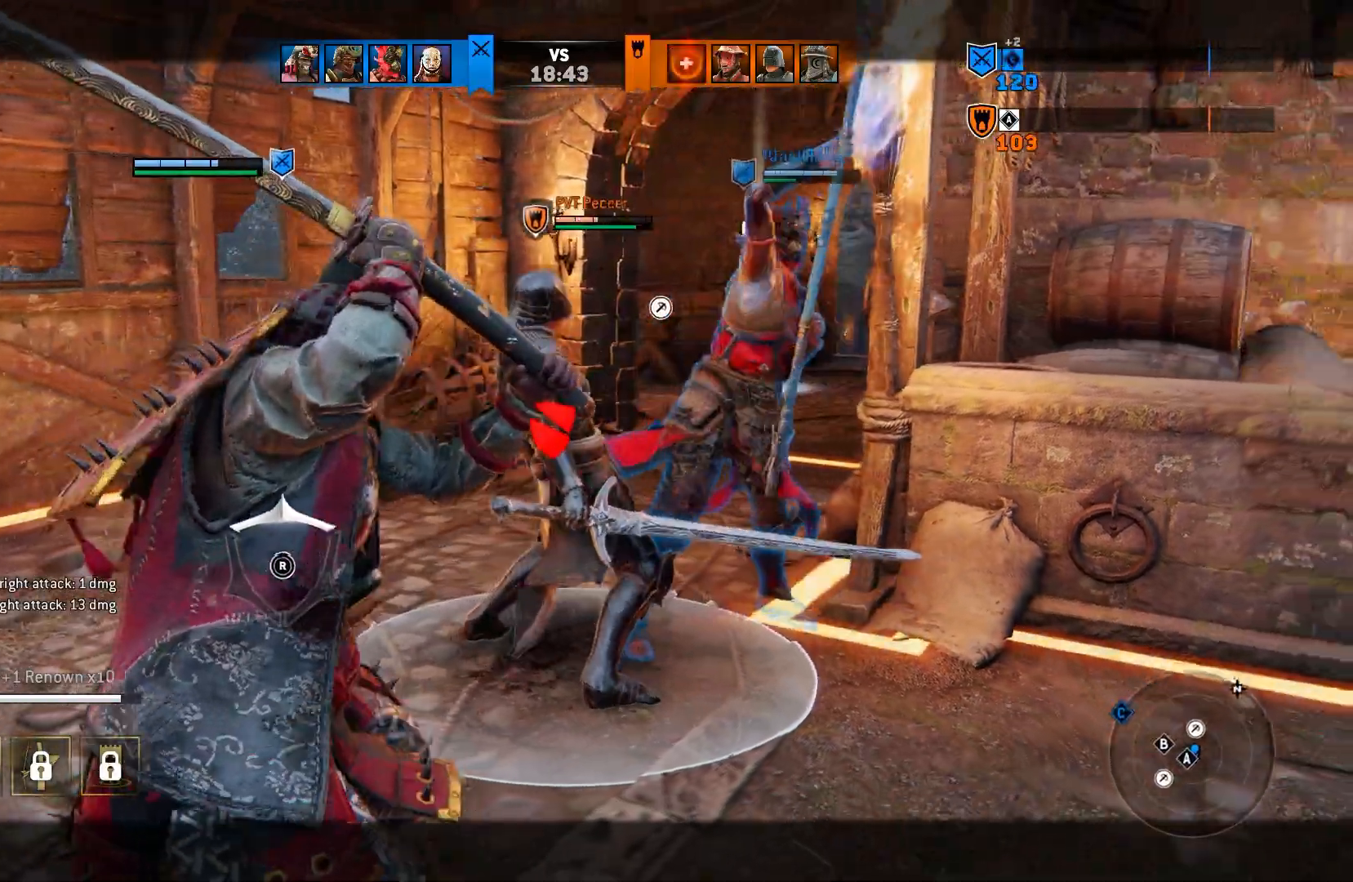
{"buttons": ["L2"], "left_stick": "left", "right_stick": "center", "events": [[17, "left_stick", "left"]]}
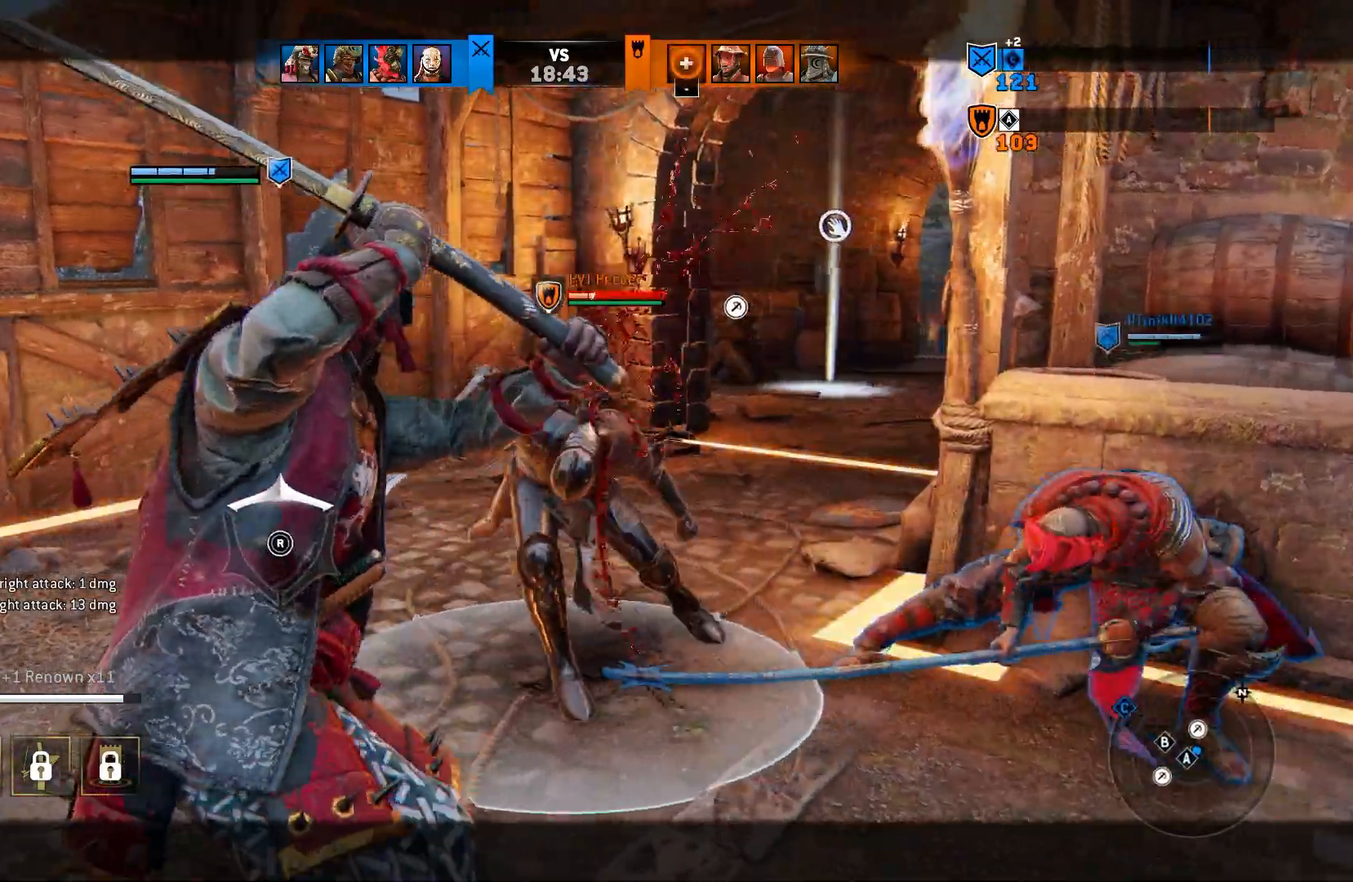
{"buttons": ["L2"], "left_stick": "left", "right_stick": "center", "events": []}
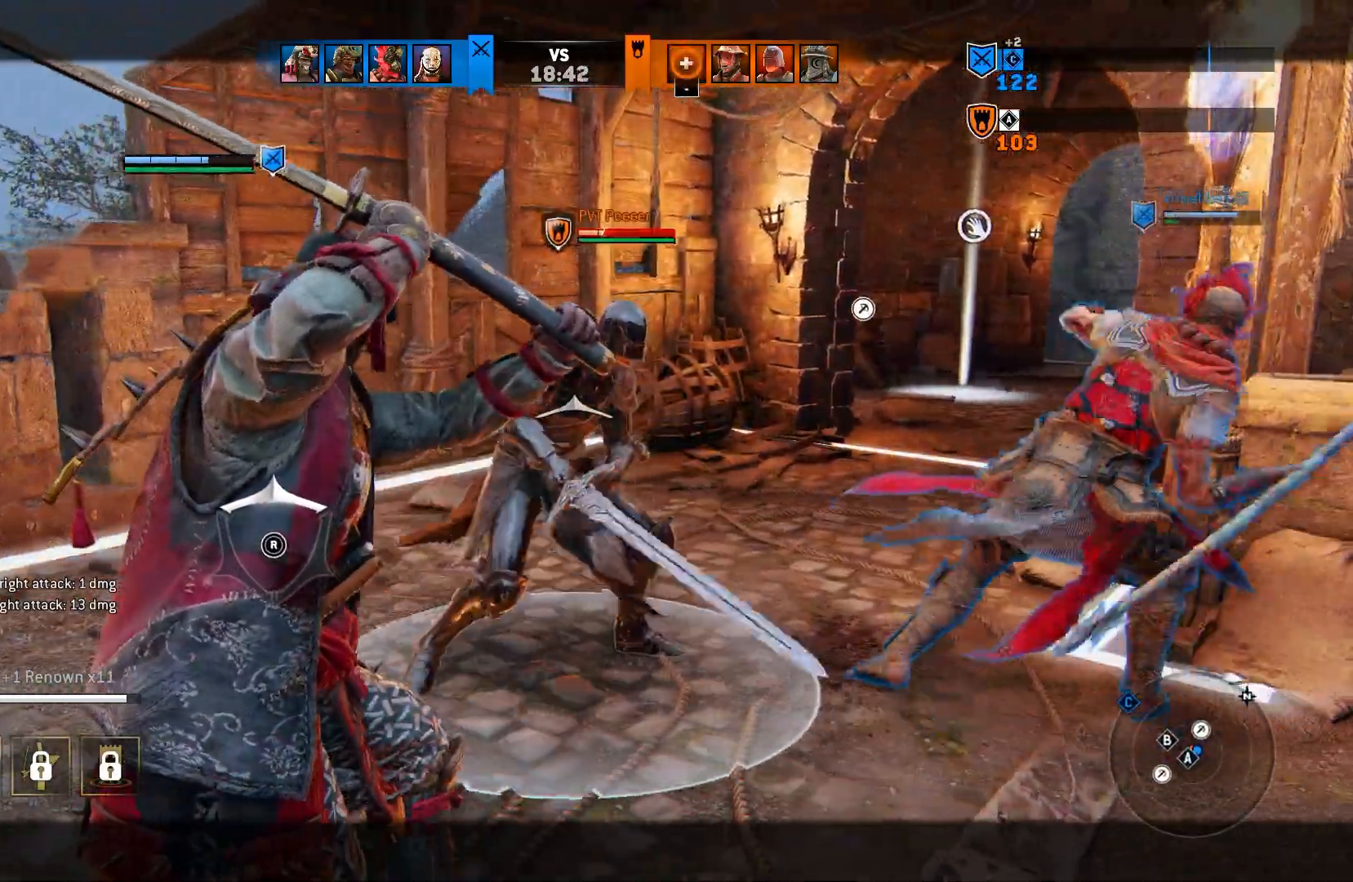
{"buttons": ["L2"], "left_stick": "left", "right_stick": "center", "events": []}
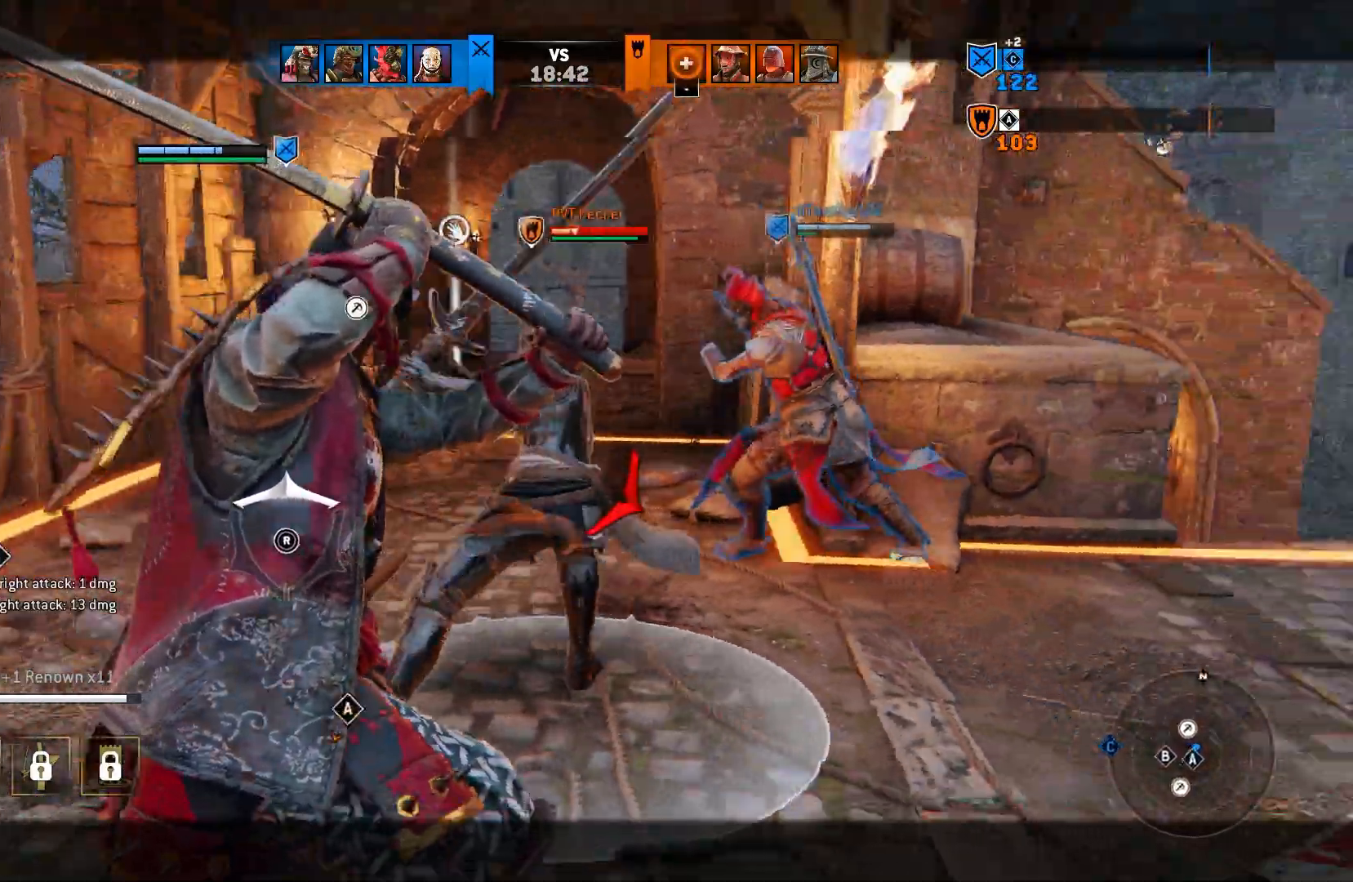
{"buttons": ["L2"], "left_stick": "center", "right_stick": "center", "events": [[17, "left_stick", "up-left"], [33, "R2", "down"], [167, "R2", "up"], [183, "left_stick", "center"], [300, "CIRCLE", "down"], [400, "CIRCLE", "up"]]}
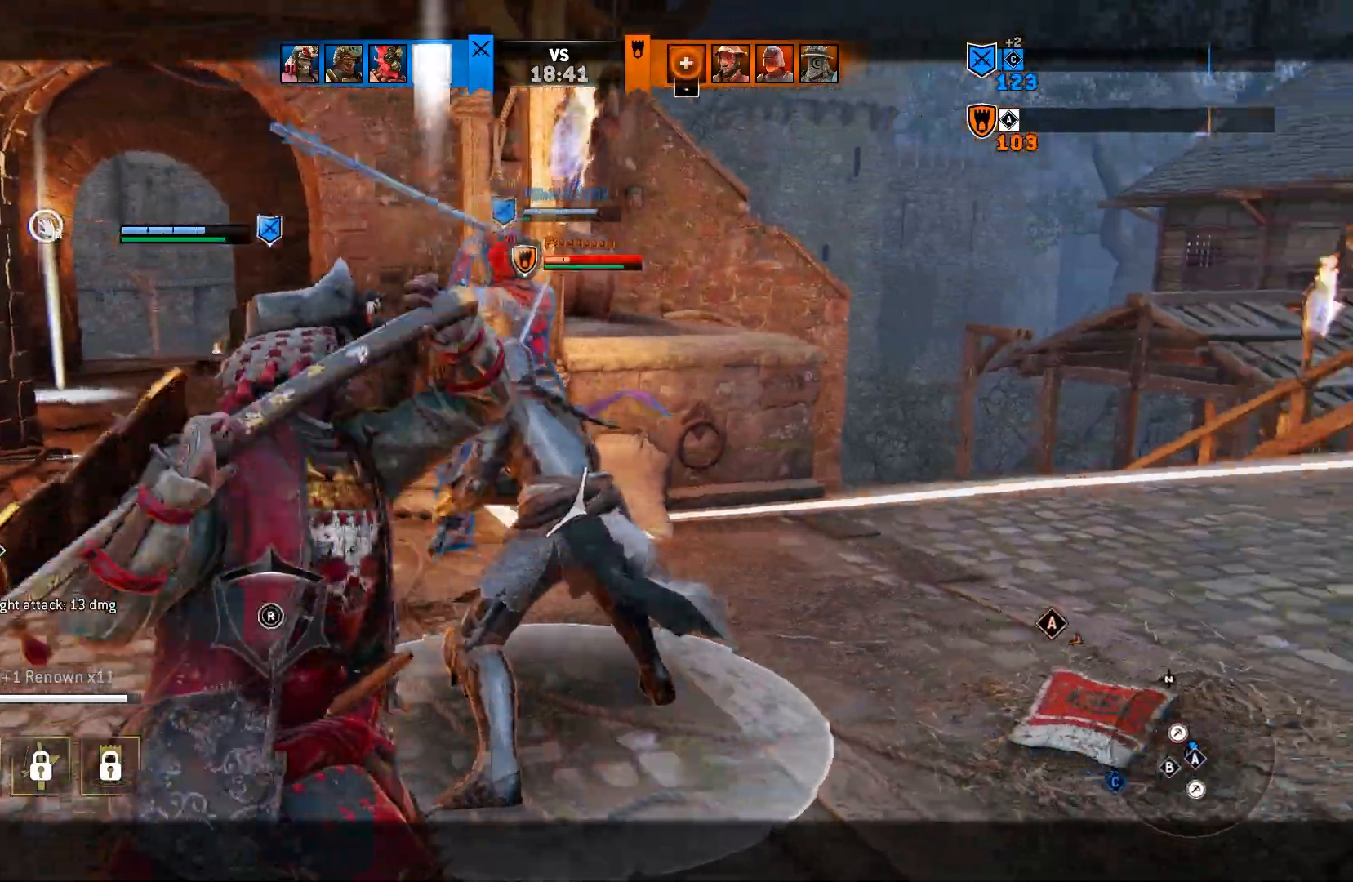
{"buttons": ["L2"], "left_stick": "right", "right_stick": "center", "events": [[450, "left_stick", "right"]]}
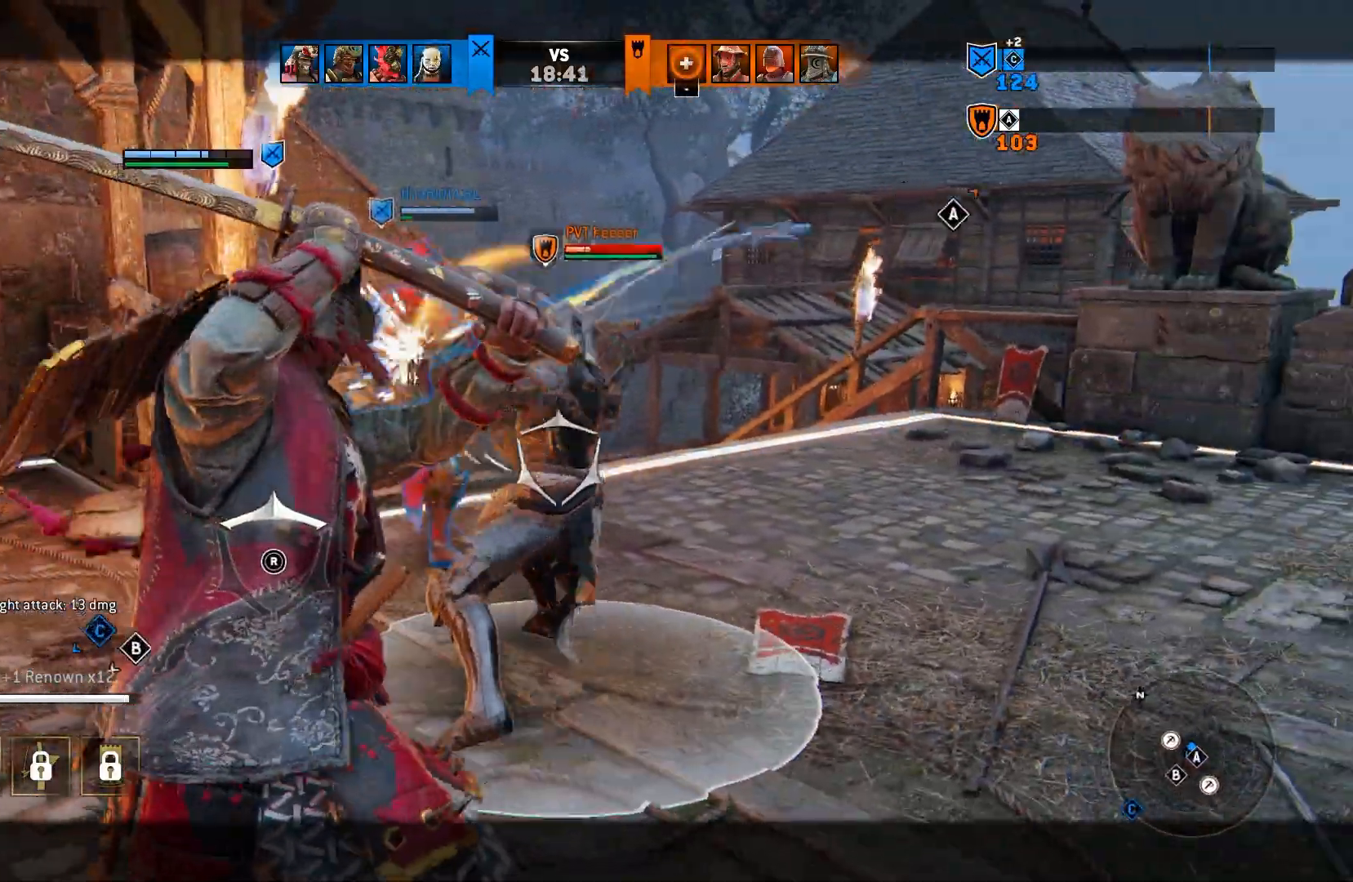
{"buttons": ["L2"], "left_stick": "right", "right_stick": "center", "events": []}
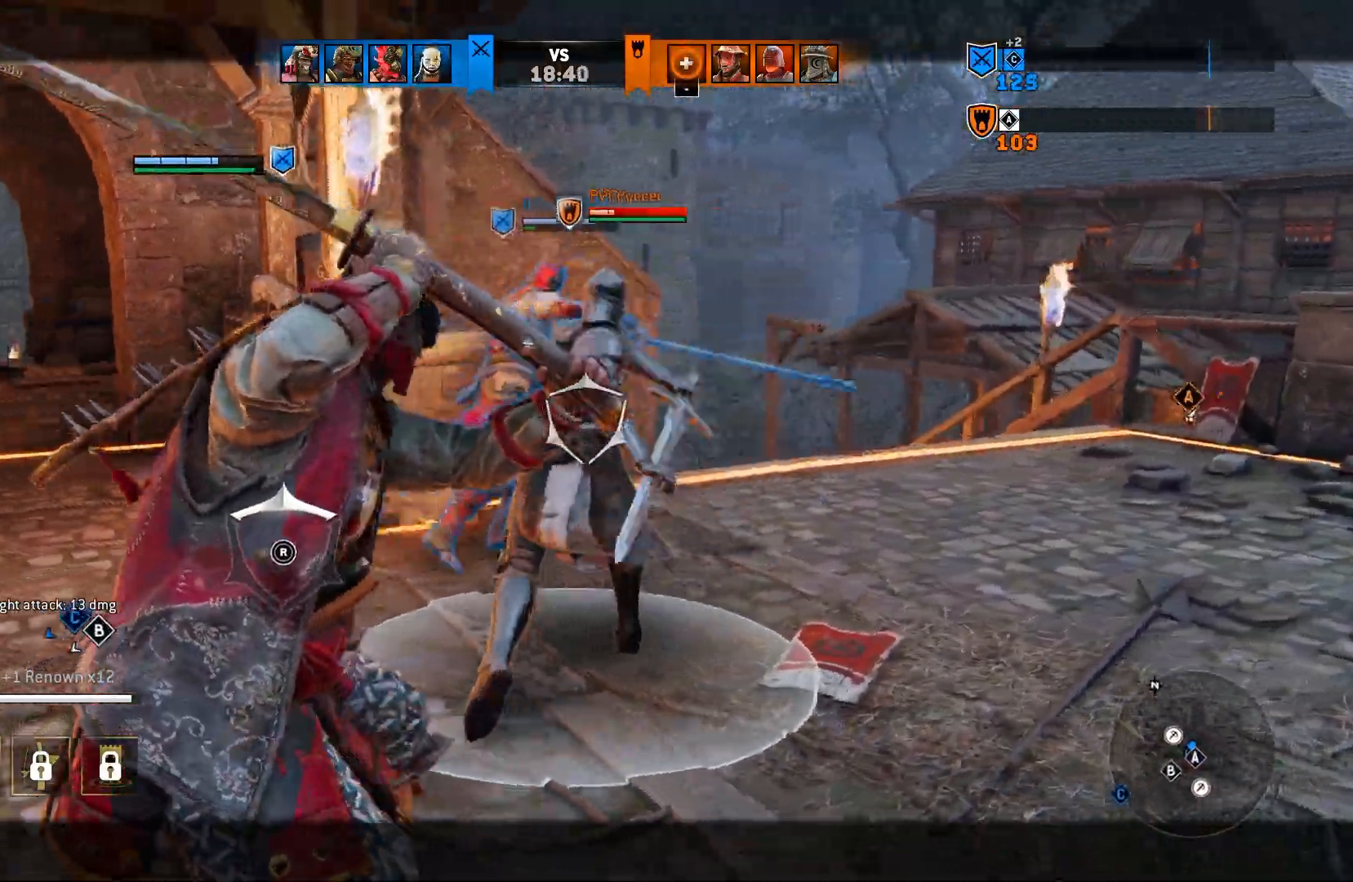
{"buttons": ["L2"], "left_stick": "center", "right_stick": "left", "events": [[100, "left_stick", "up-right"], [350, "R2", "down"], [450, "left_stick", "center"], [467, "R2", "up"], [500, "right_stick", "left"]]}
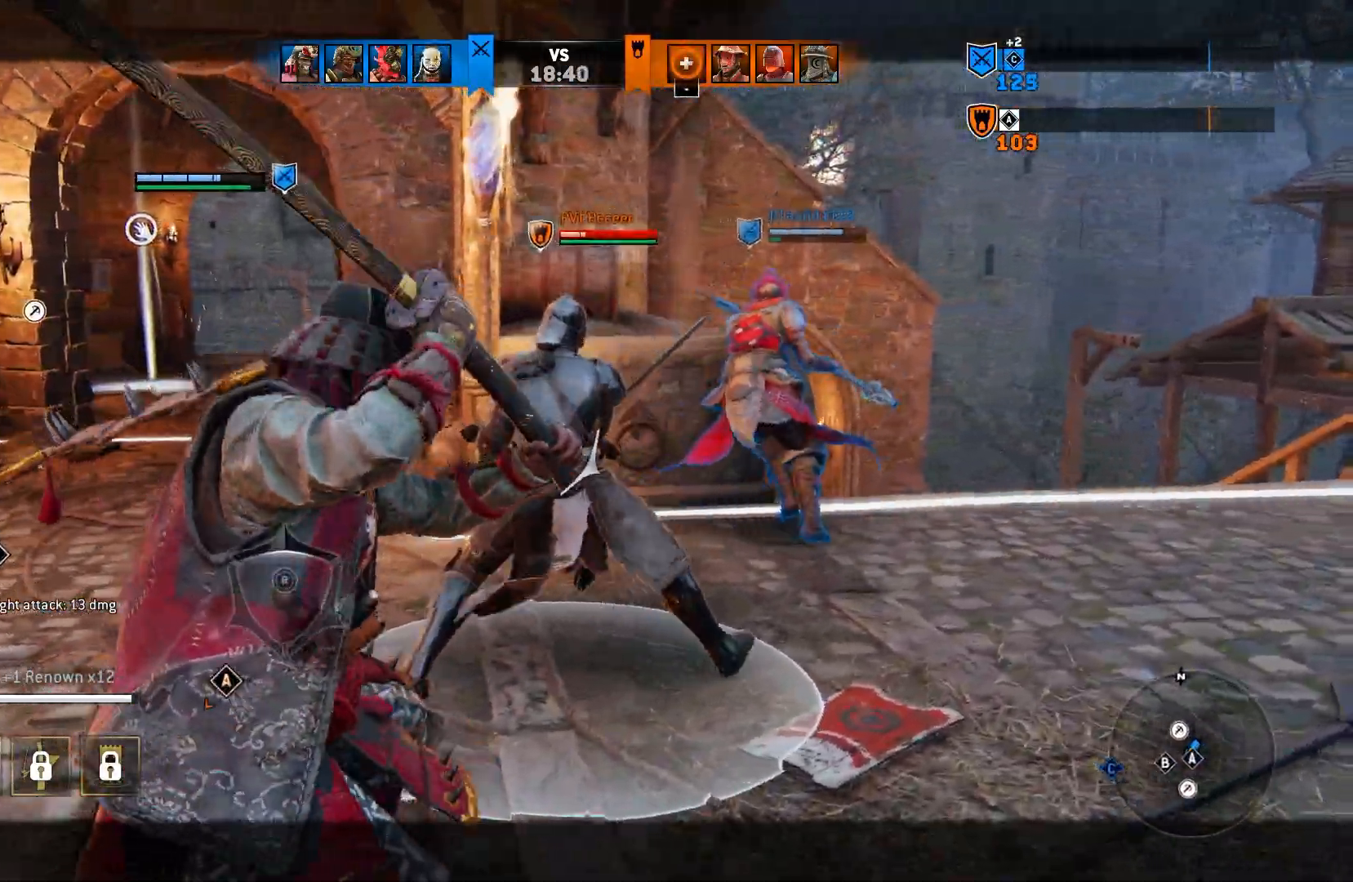
{"buttons": ["L2"], "left_stick": "center", "right_stick": "center", "events": [[167, "CIRCLE", "down"], [167, "right_stick", "center"], [267, "CIRCLE", "up"]]}
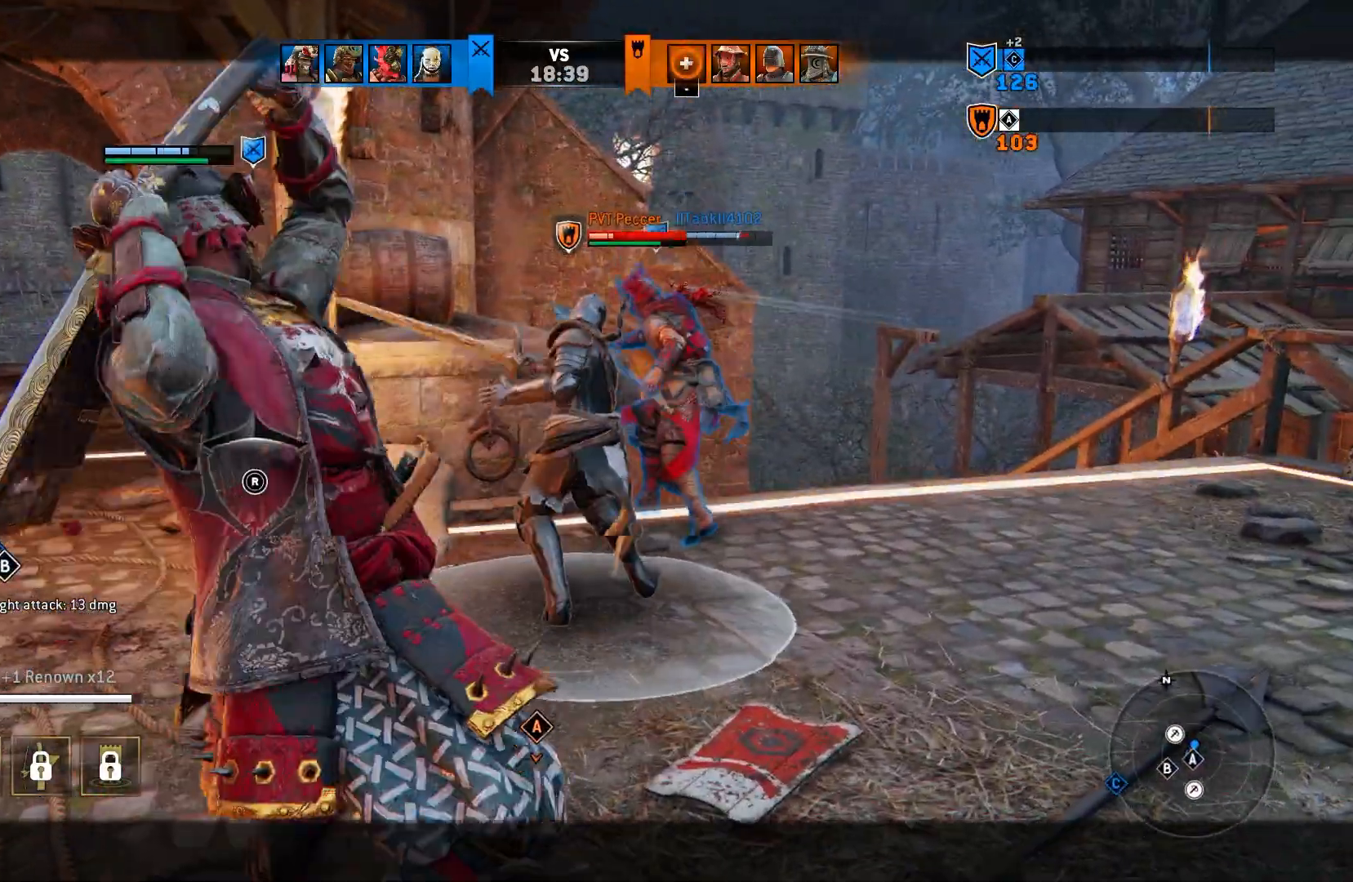
{"buttons": ["L2"], "left_stick": "up-right", "right_stick": "center", "events": [[267, "left_stick", "up-right"]]}
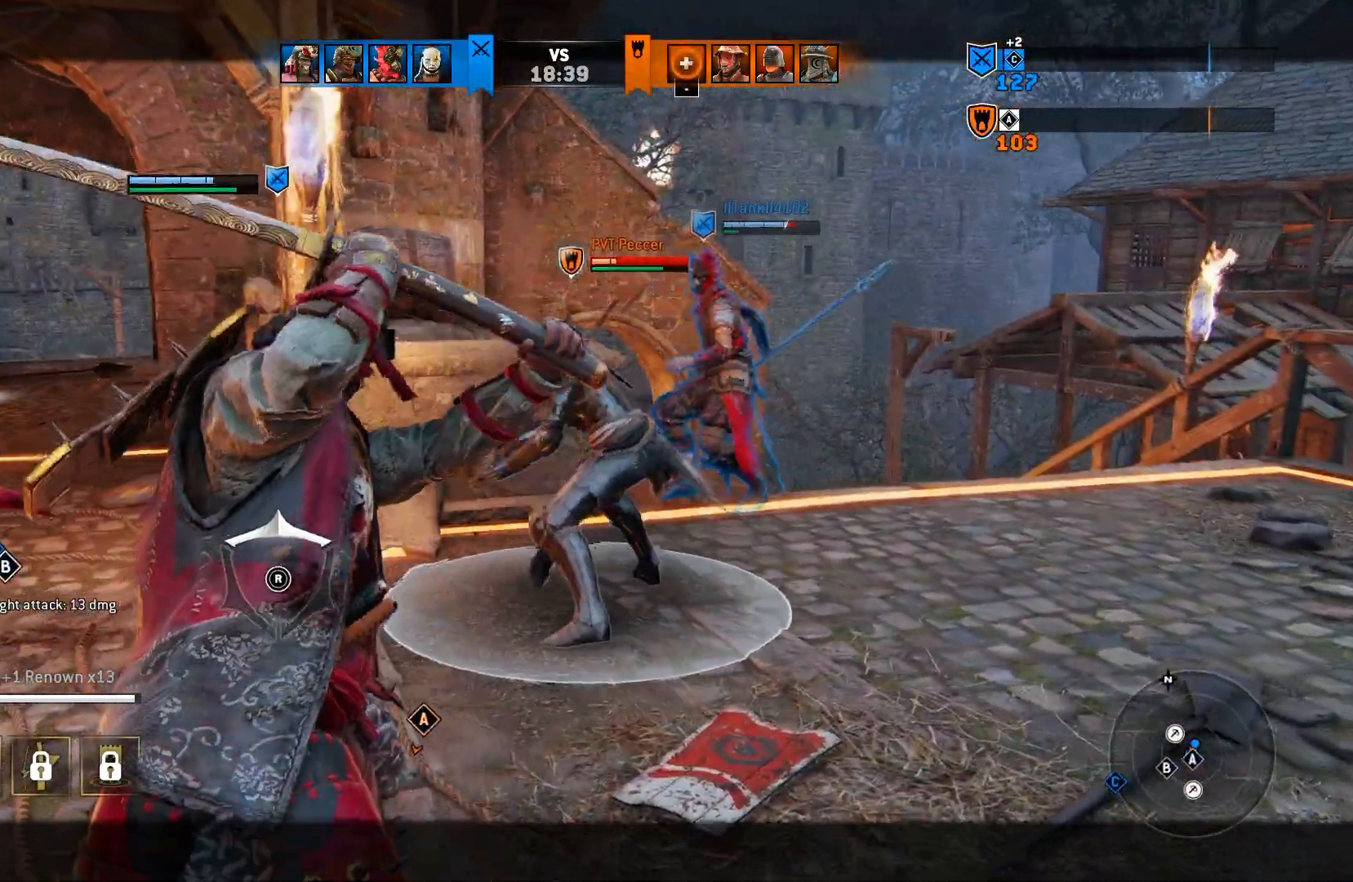
{"buttons": ["L2"], "left_stick": "up-right", "right_stick": "center", "events": []}
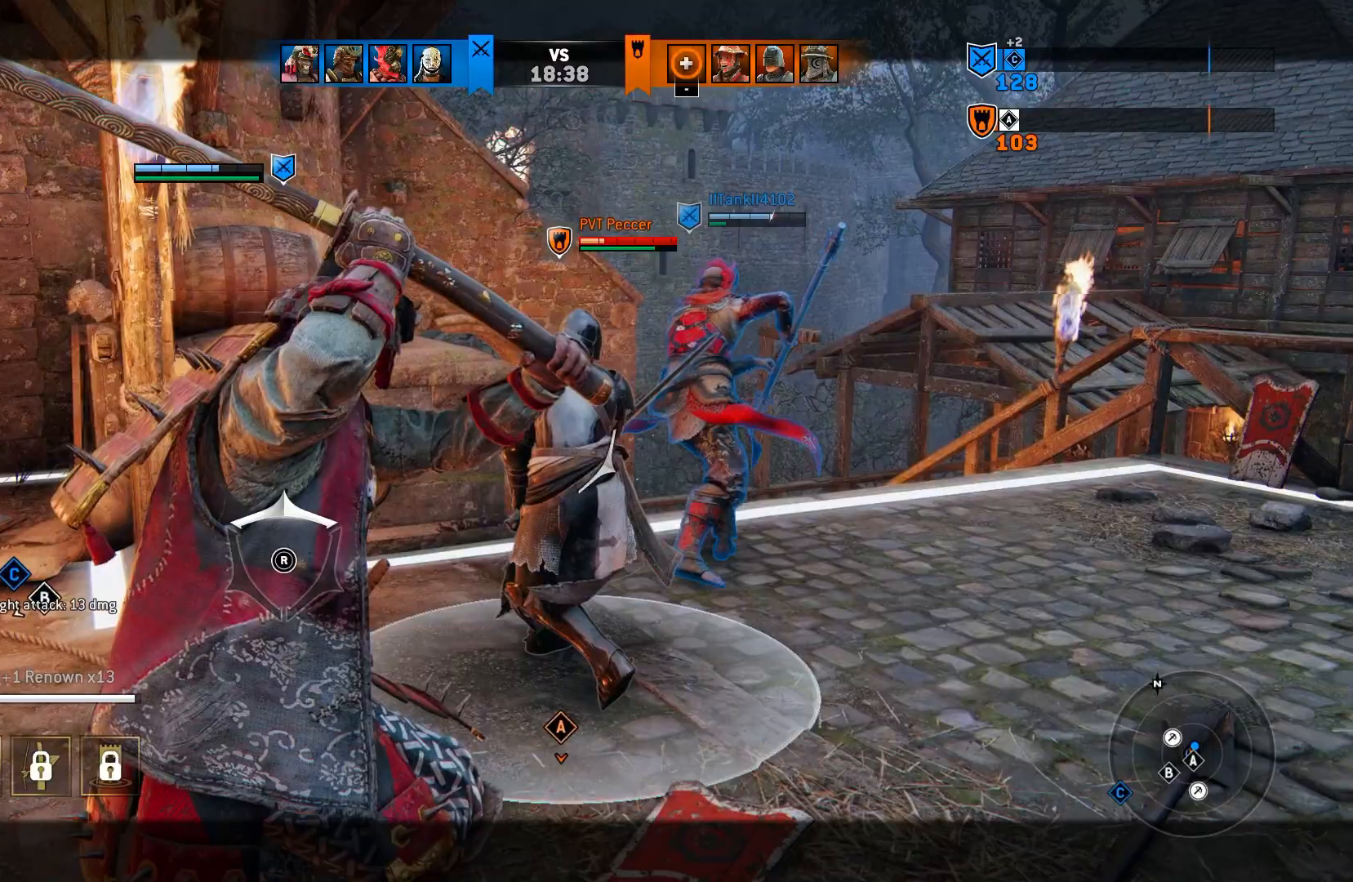
{"buttons": ["L2", "R2"], "left_stick": "up-right", "right_stick": "center", "events": [[500, "R2", "down"]]}
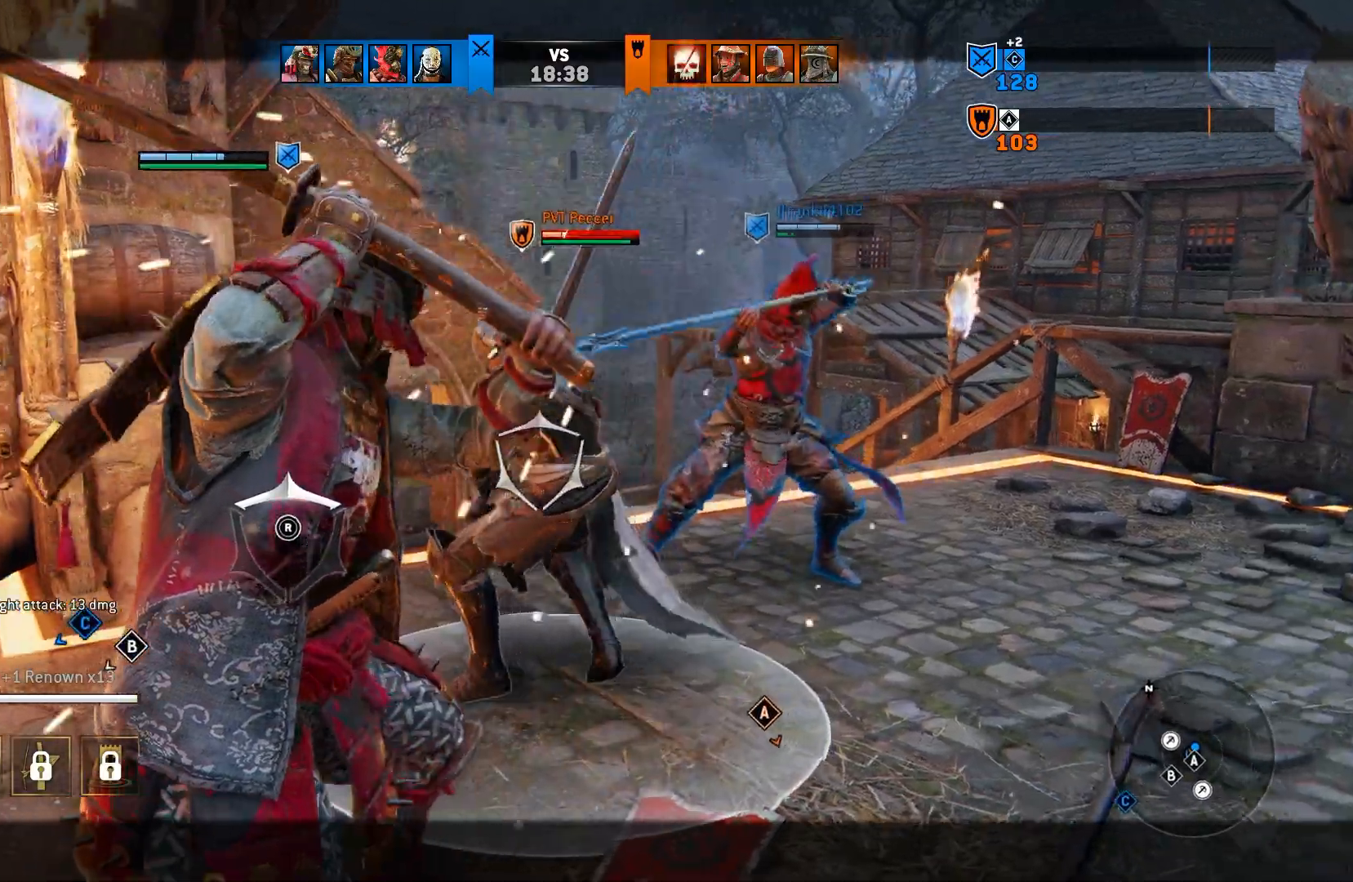
{"buttons": ["L2"], "left_stick": "up-right", "right_stick": "center", "events": [[100, "R2", "up"], [233, "CIRCLE", "down"], [317, "CIRCLE", "up"]]}
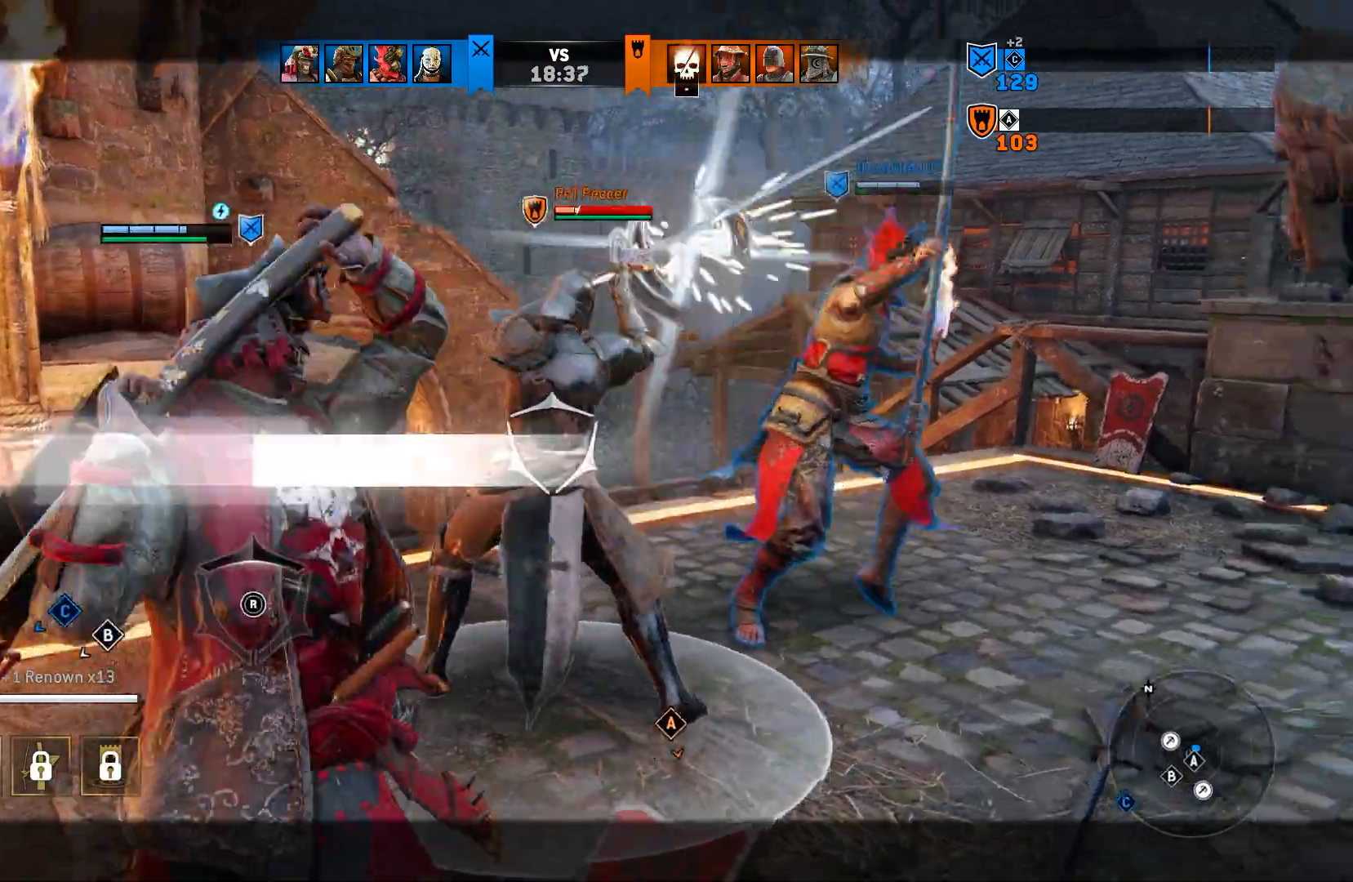
{"buttons": ["L2"], "left_stick": "up-right", "right_stick": "center", "events": [[233, "left_stick", "center"], [350, "left_stick", "up-right"]]}
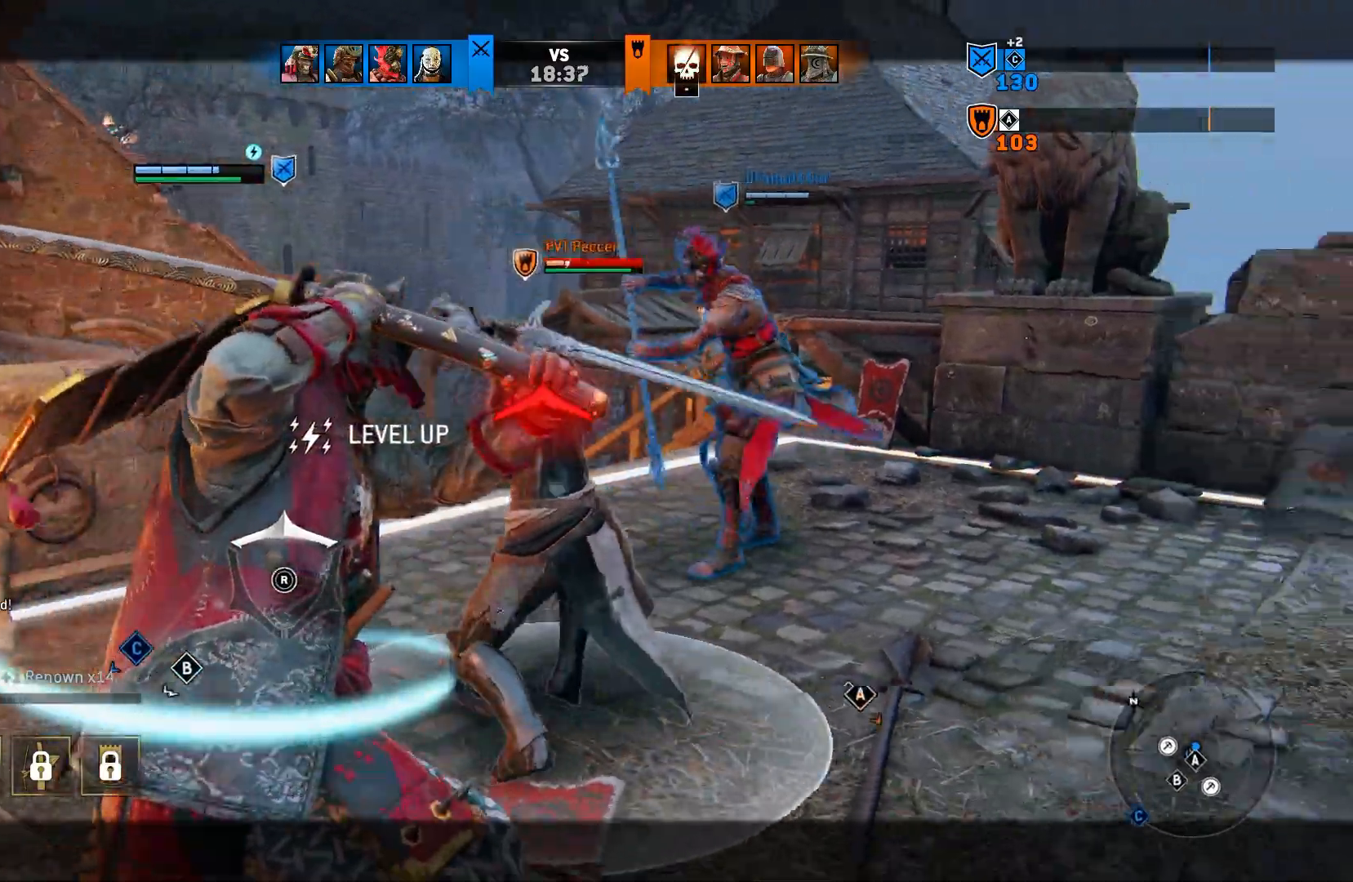
{"buttons": ["L2"], "left_stick": "up", "right_stick": "center", "events": [[200, "left_stick", "center"], [250, "left_stick", "up-right"], [383, "left_stick", "up"]]}
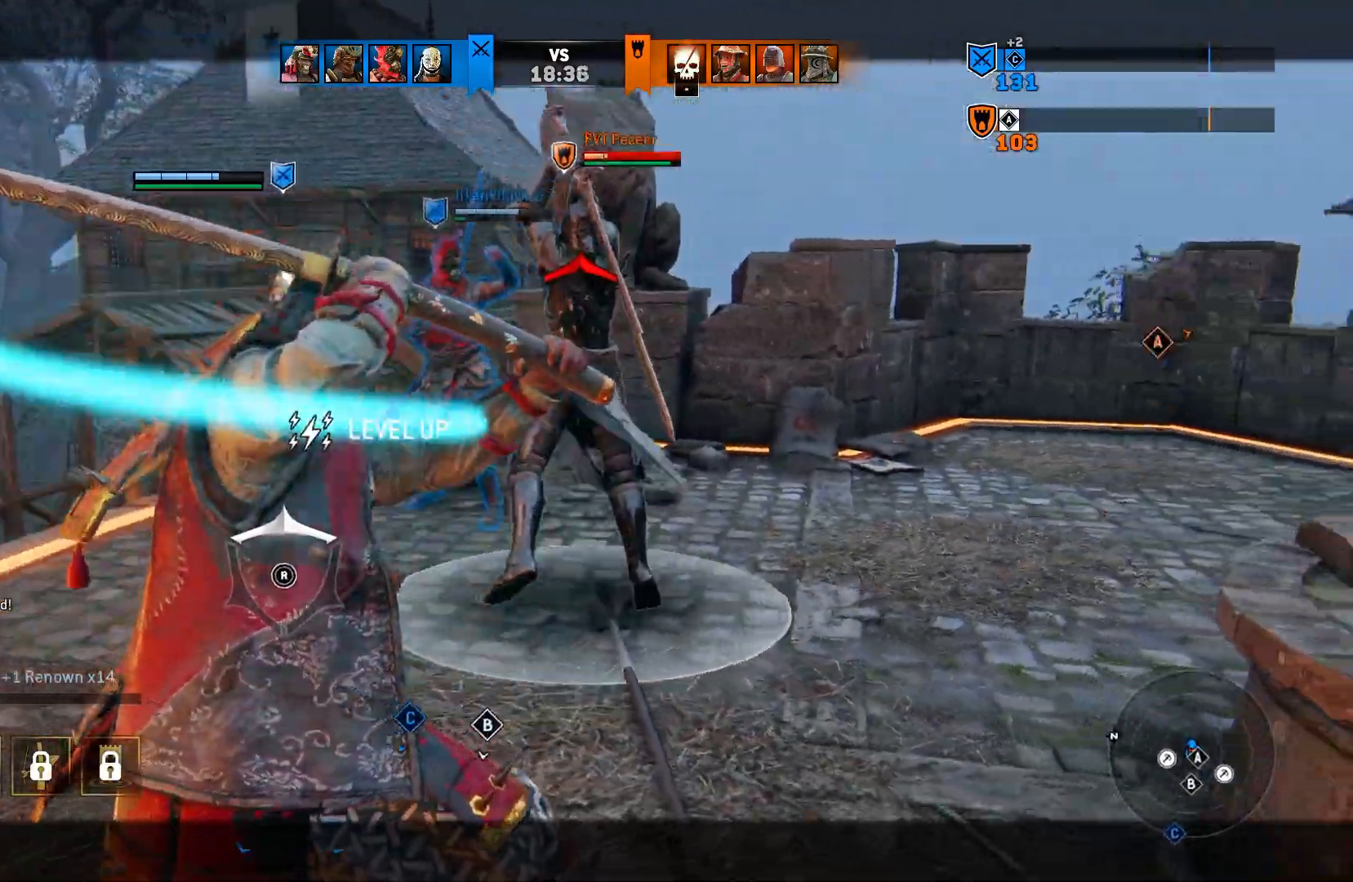
{"buttons": ["L2"], "left_stick": "down", "right_stick": "center", "events": [[300, "left_stick", "center"], [400, "left_stick", "down"]]}
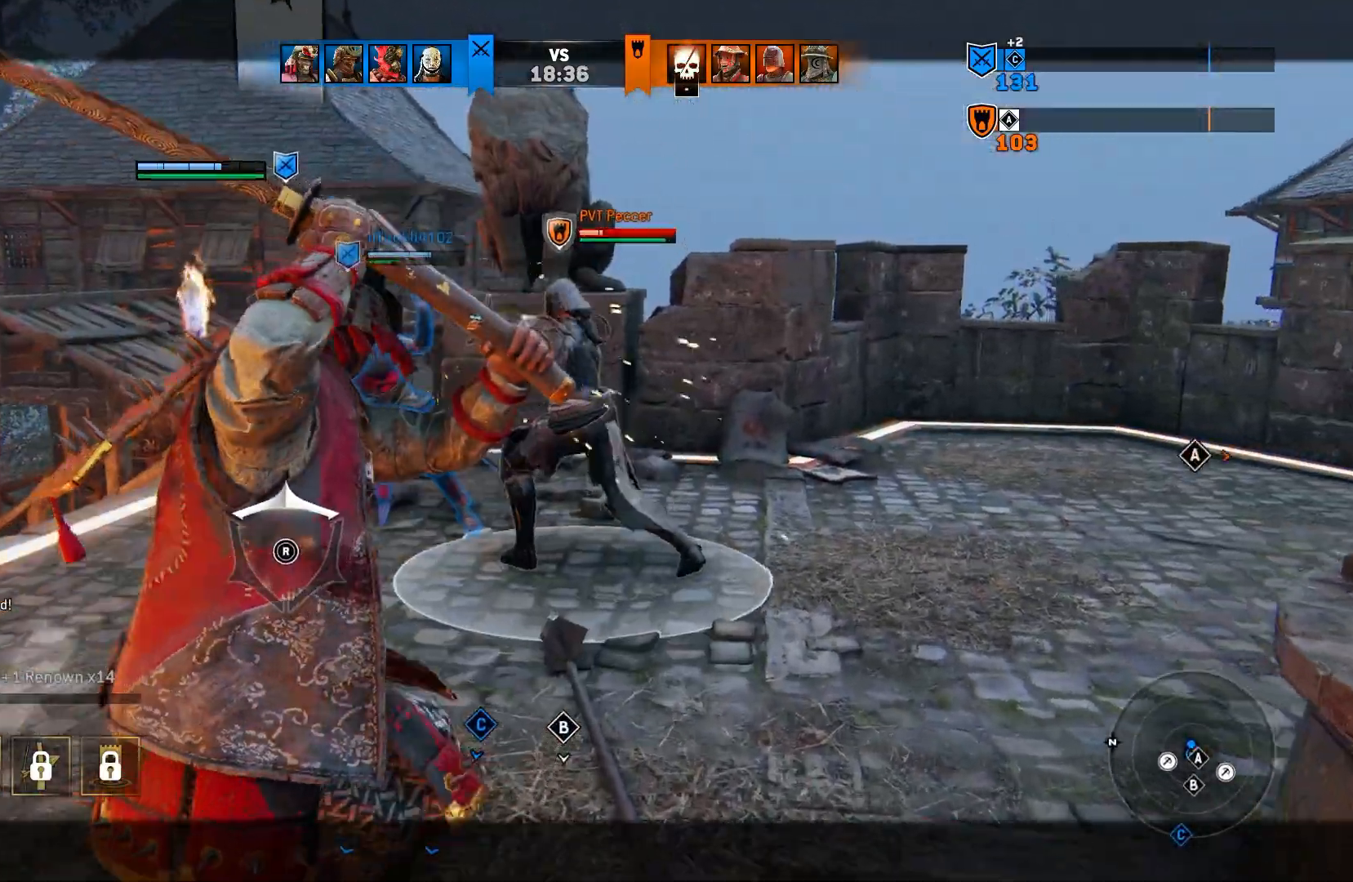
{"buttons": ["L2"], "left_stick": "down-left", "right_stick": "right", "events": [[83, "right_stick", "right"], [450, "left_stick", "down-left"]]}